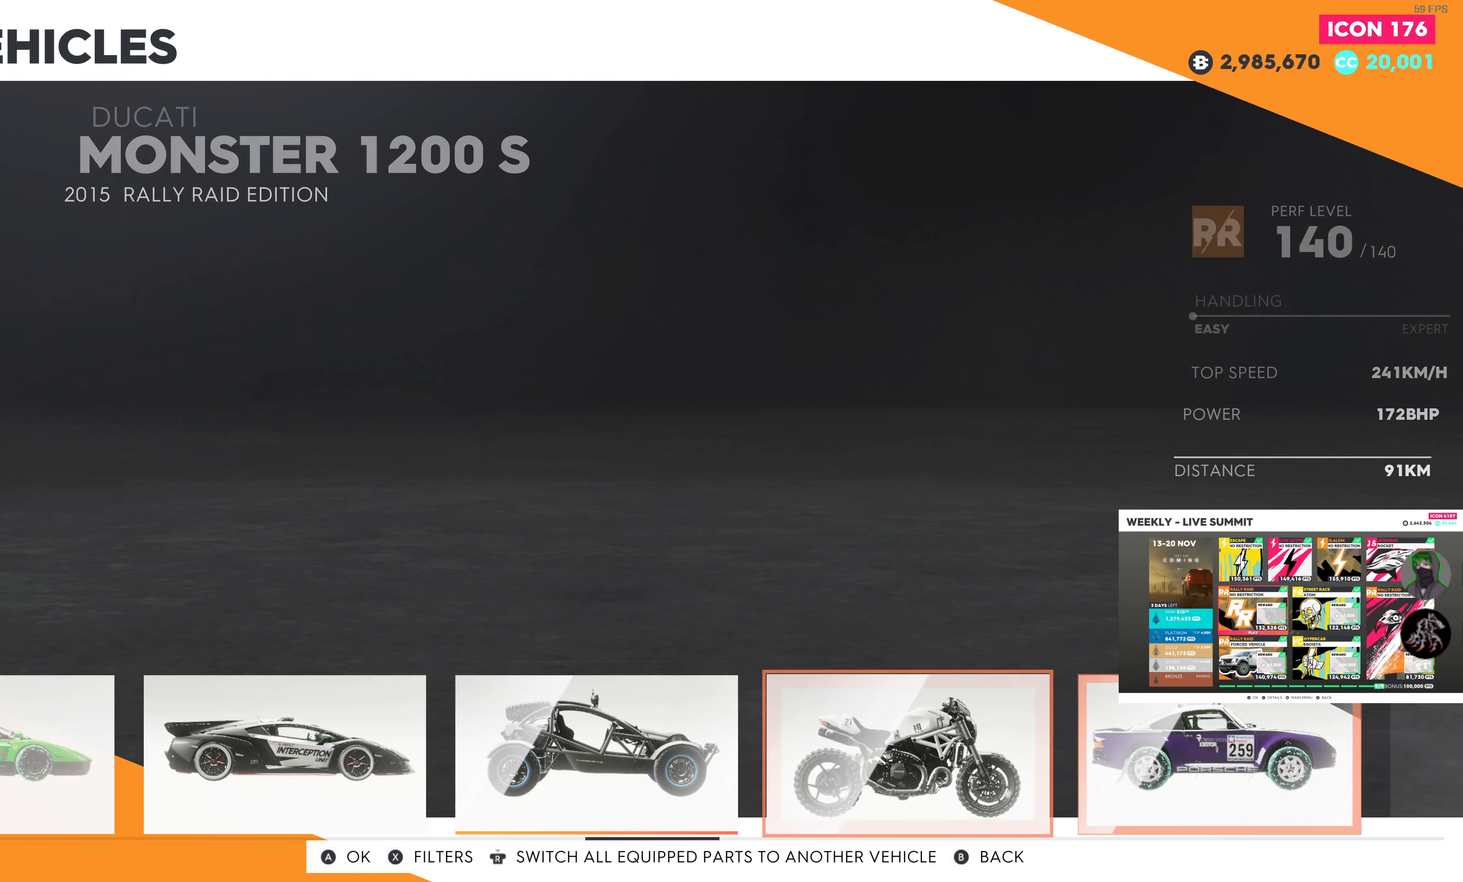
Gameplay with a controller (PlayStation layout); each line is a JSON object with the inputs held at the frame after it. "events" lists button and stick changes between this image and that frame as [ms after this image, input, new state], when the widget could be followed in between.
{"buttons": [], "left_stick": "center", "right_stick": "center", "events": []}
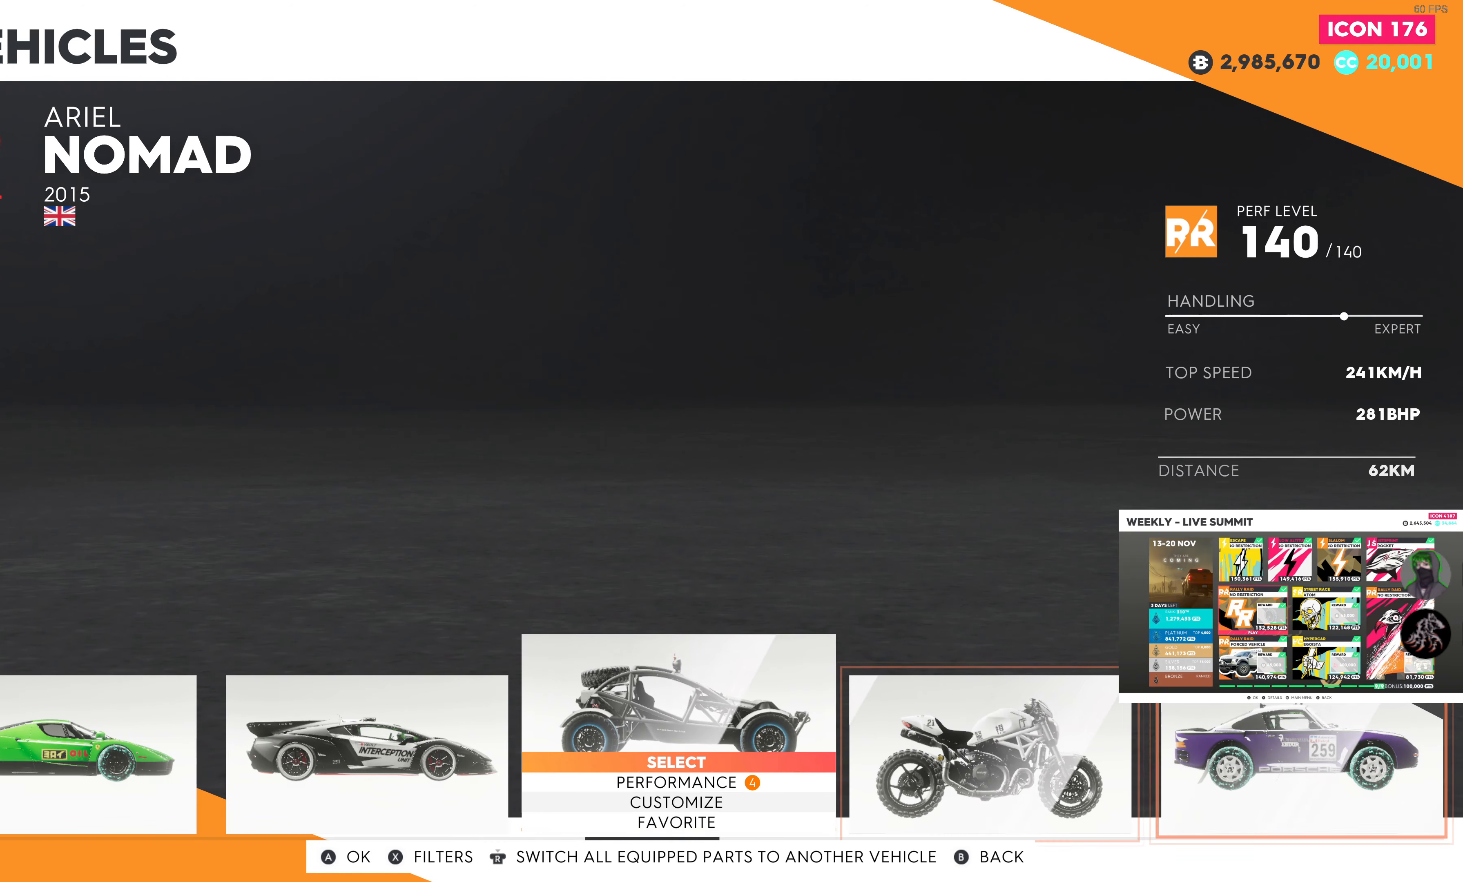
{"buttons": ["DPAD_RIGHT"], "left_stick": "center", "right_stick": "center", "events": [[400, "DPAD_RIGHT", "down"]]}
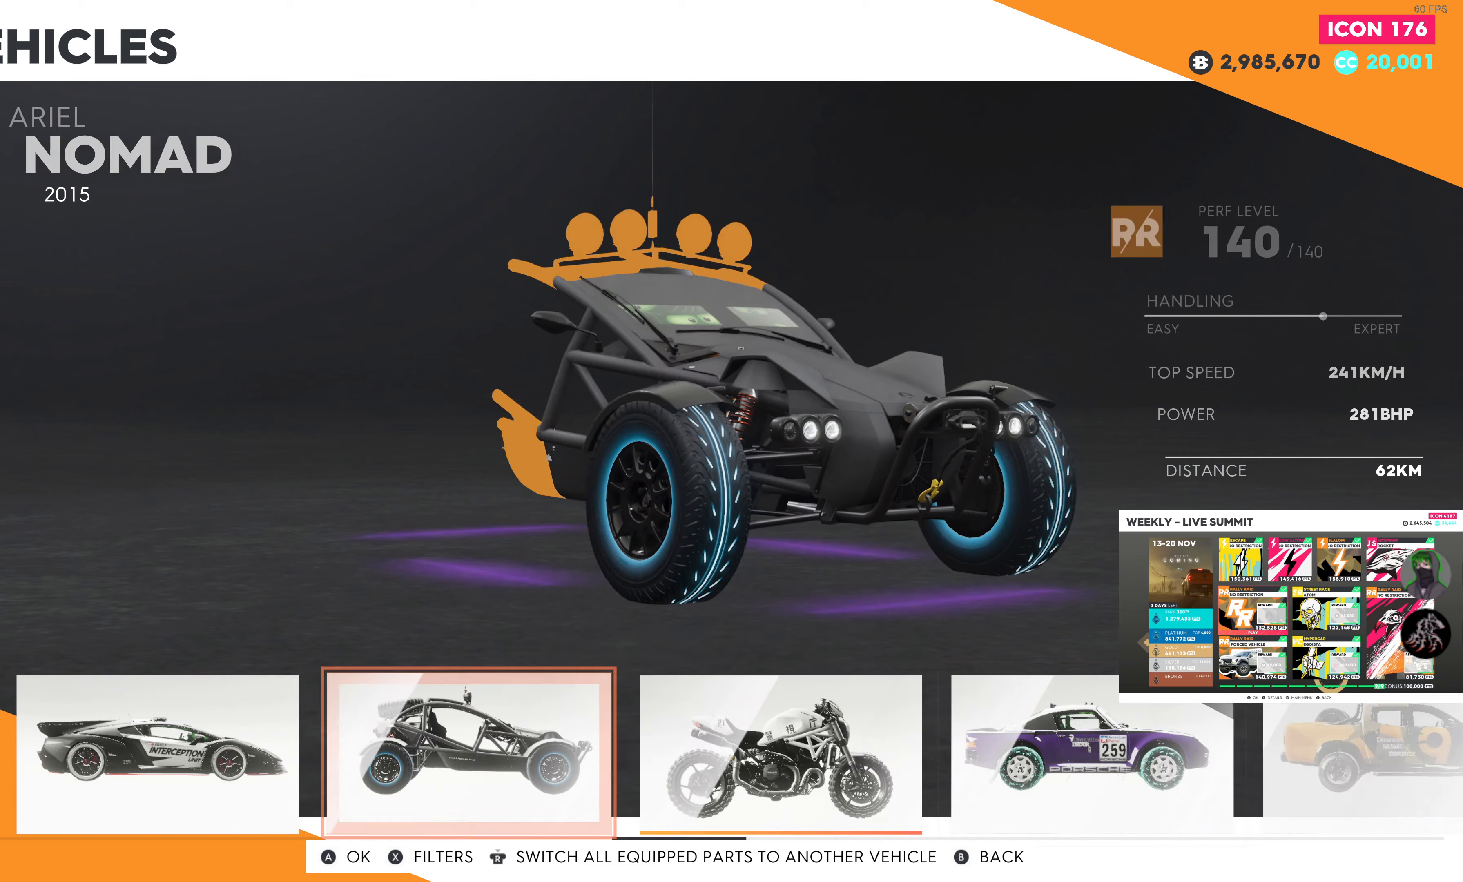
{"buttons": [], "left_stick": "center", "right_stick": "center", "events": [[50, "DPAD_RIGHT", "up"]]}
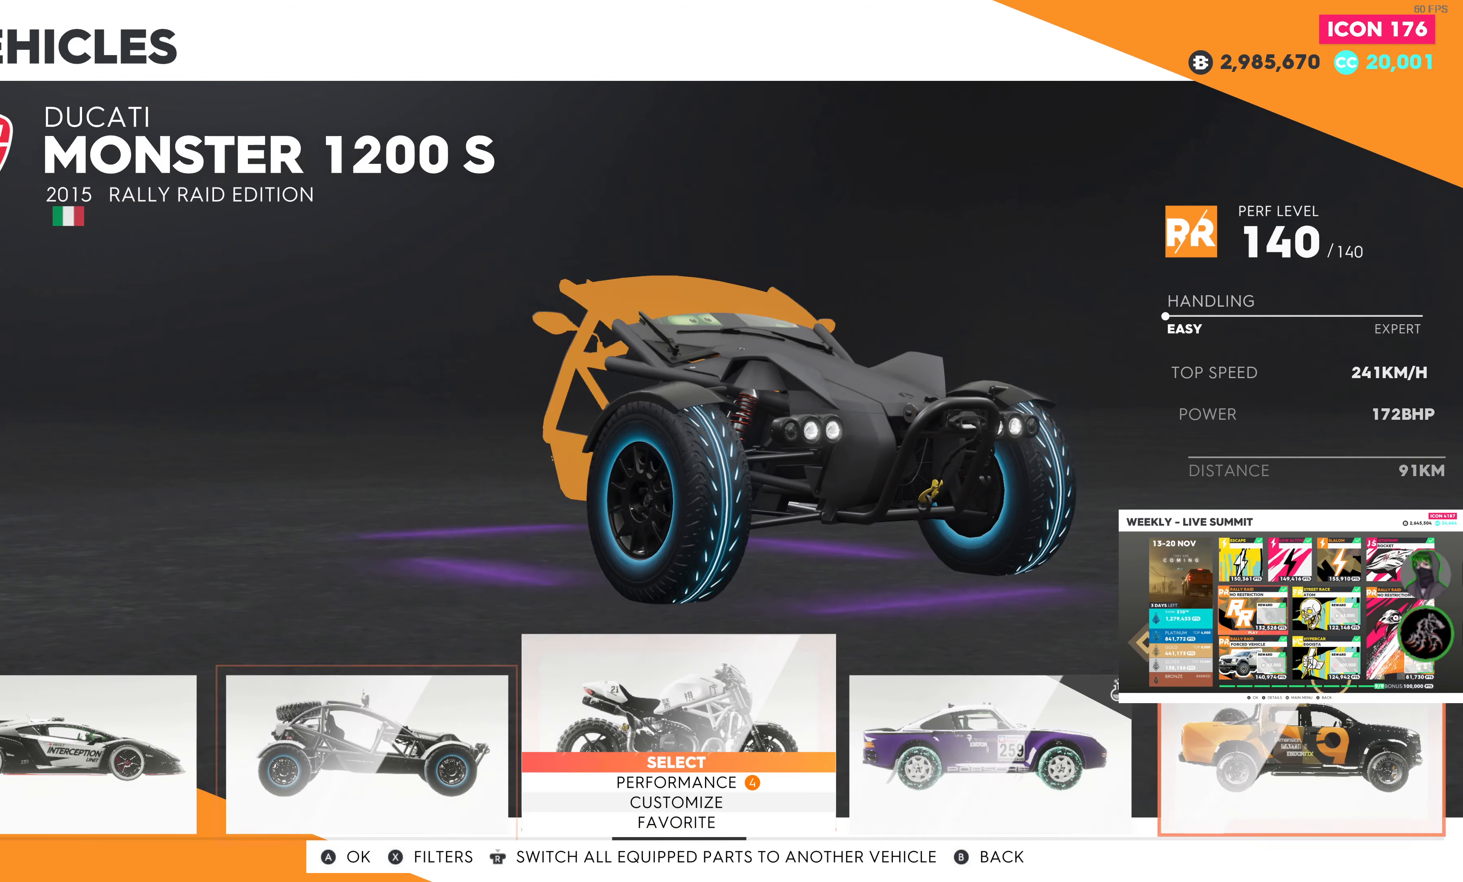
{"buttons": [], "left_stick": "center", "right_stick": "center", "events": []}
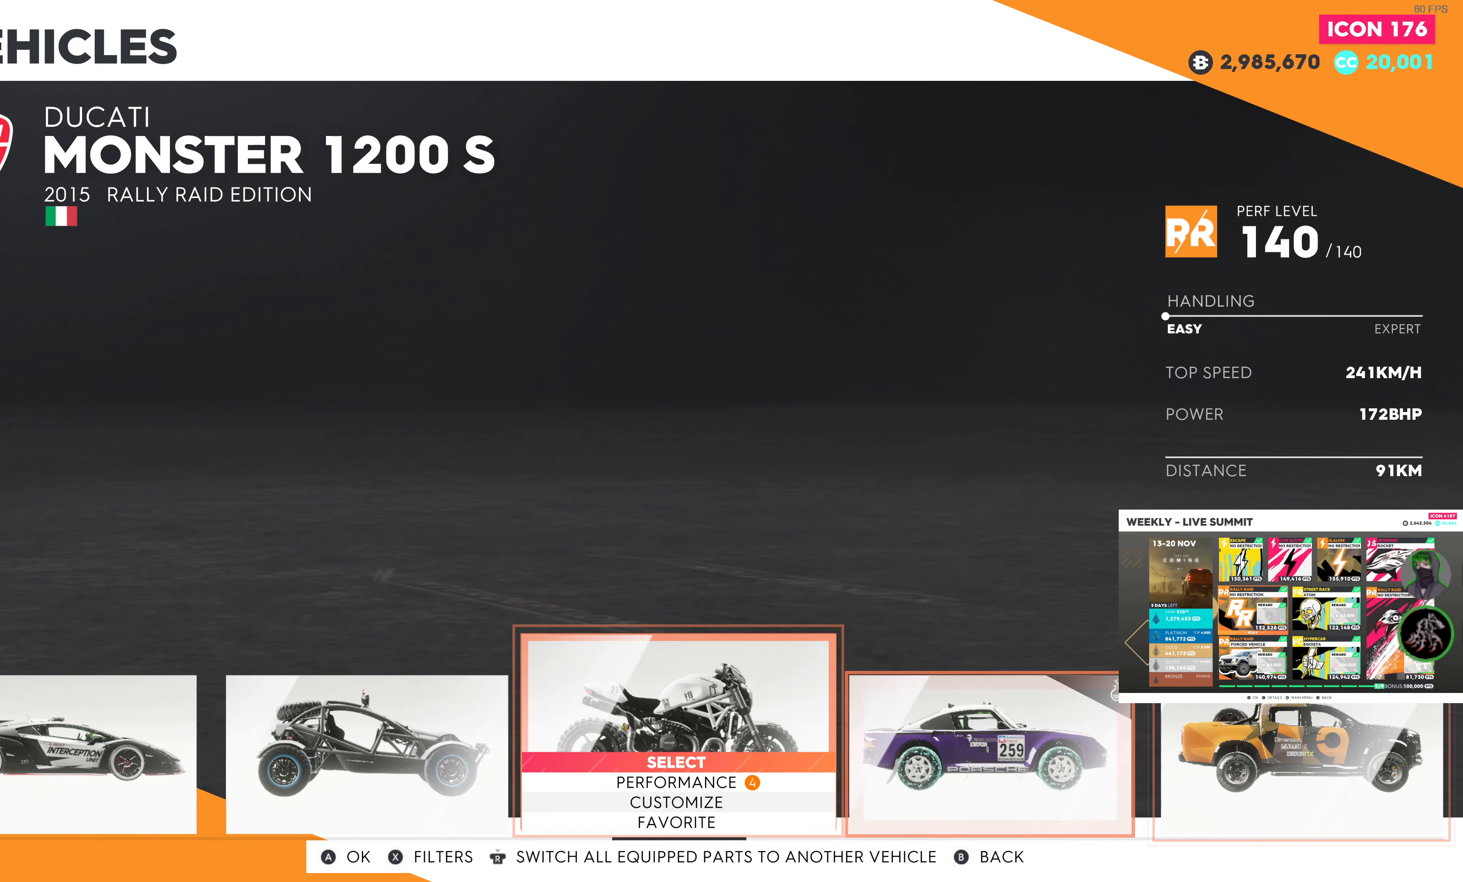
{"buttons": [], "left_stick": "center", "right_stick": "center", "events": [[200, "DPAD_LEFT", "down"], [316, "DPAD_LEFT", "up"]]}
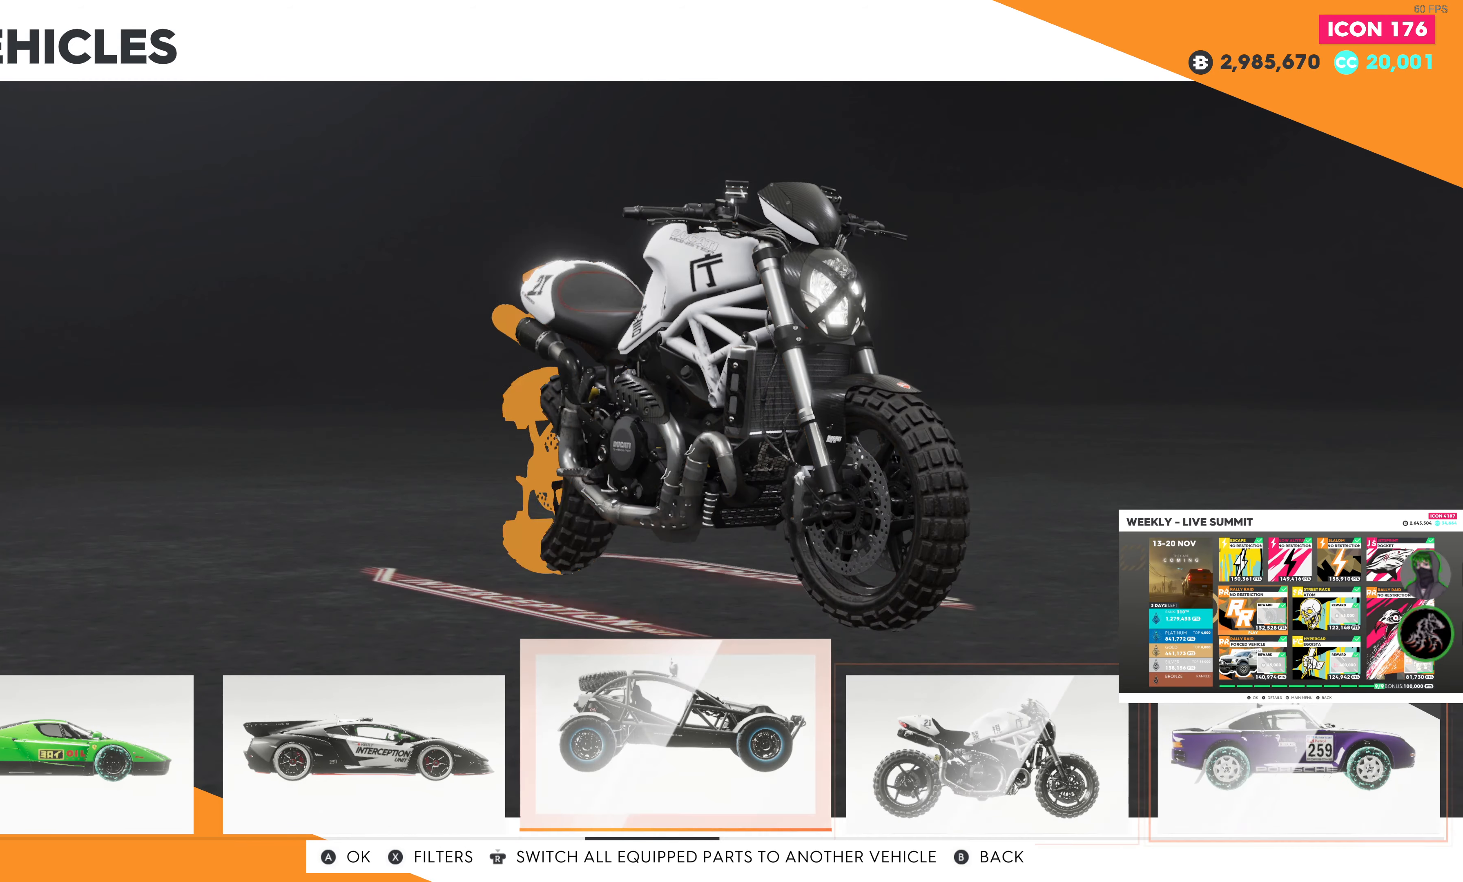
{"buttons": [], "left_stick": "center", "right_stick": "center", "events": []}
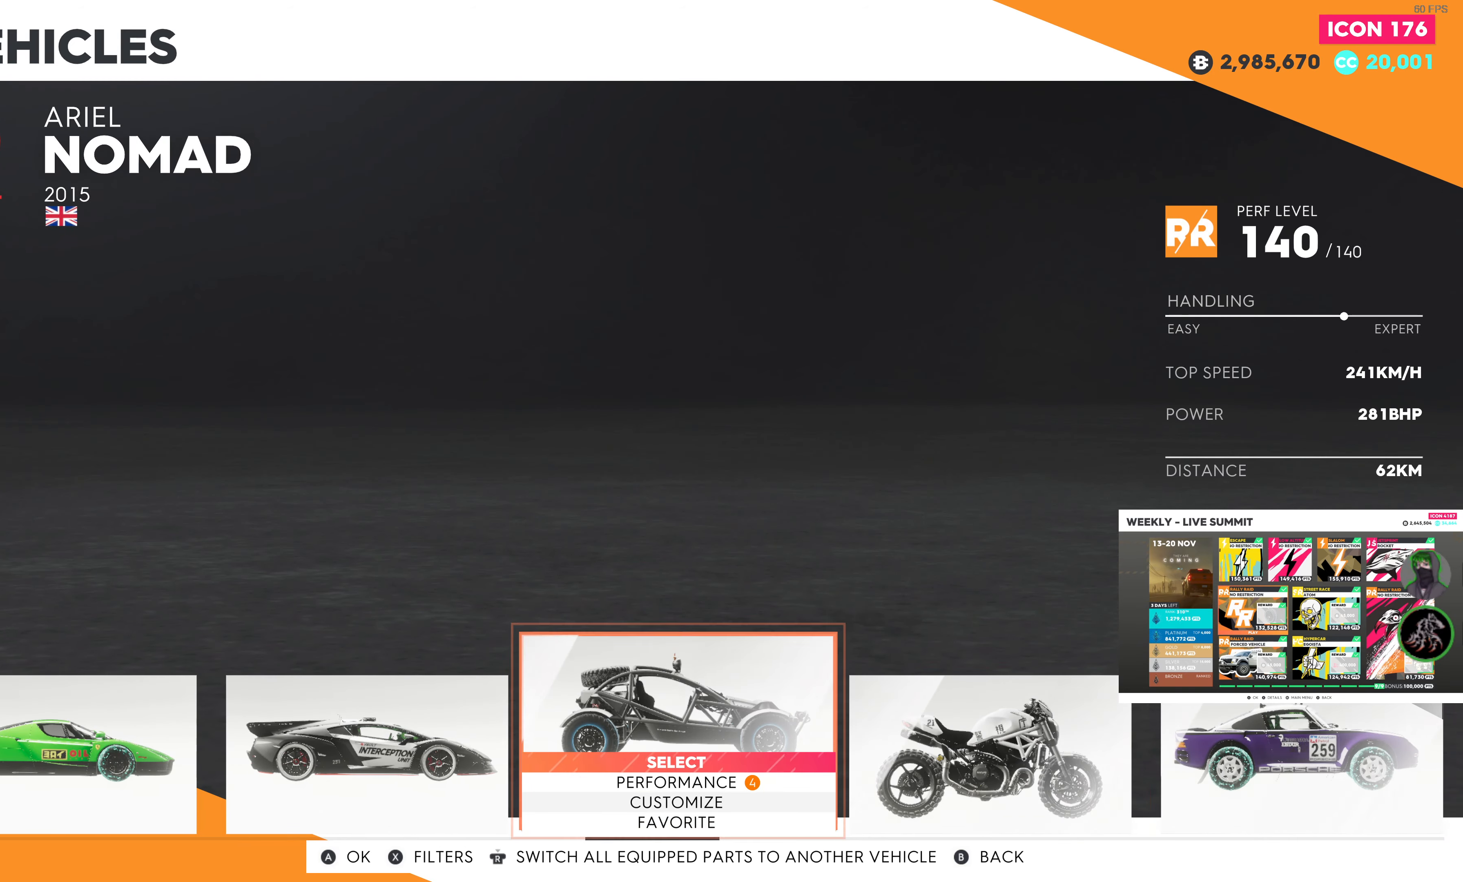
{"buttons": [], "left_stick": "center", "right_stick": "center", "events": []}
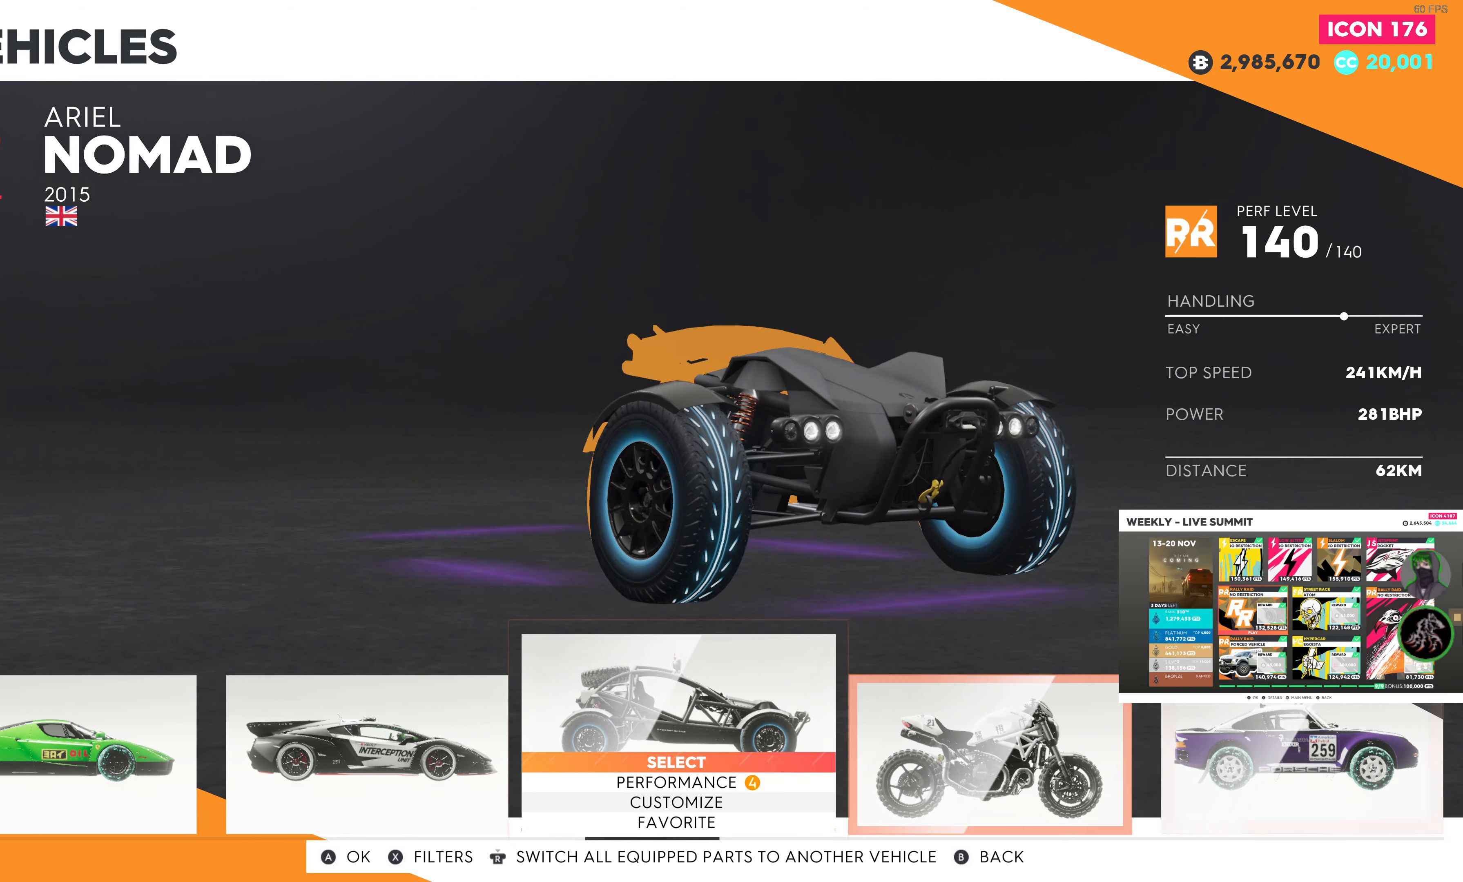
{"buttons": [], "left_stick": "center", "right_stick": "center", "events": []}
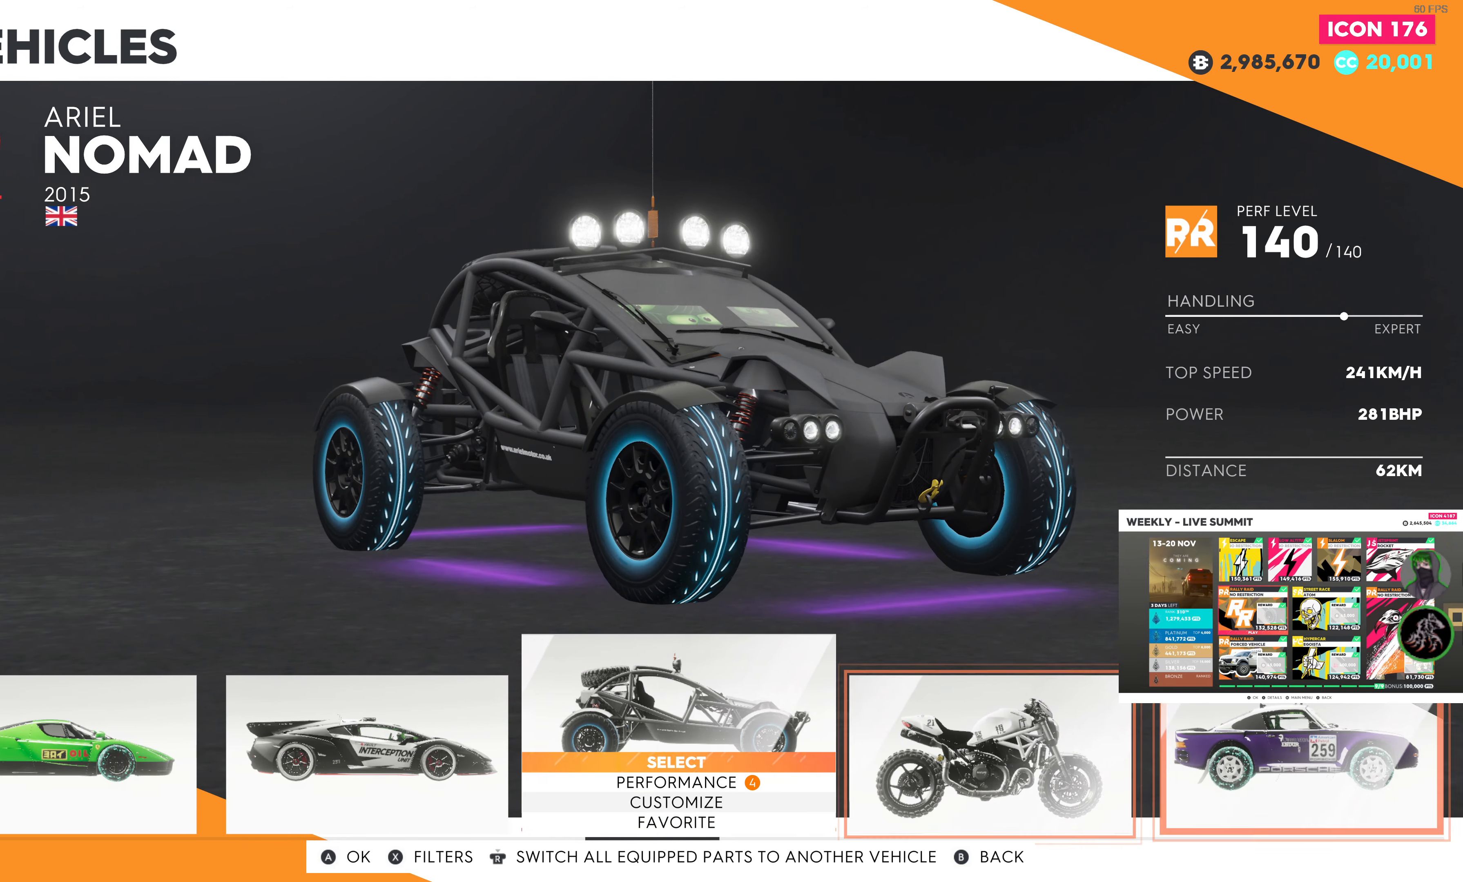
{"buttons": [], "left_stick": "center", "right_stick": "center", "events": []}
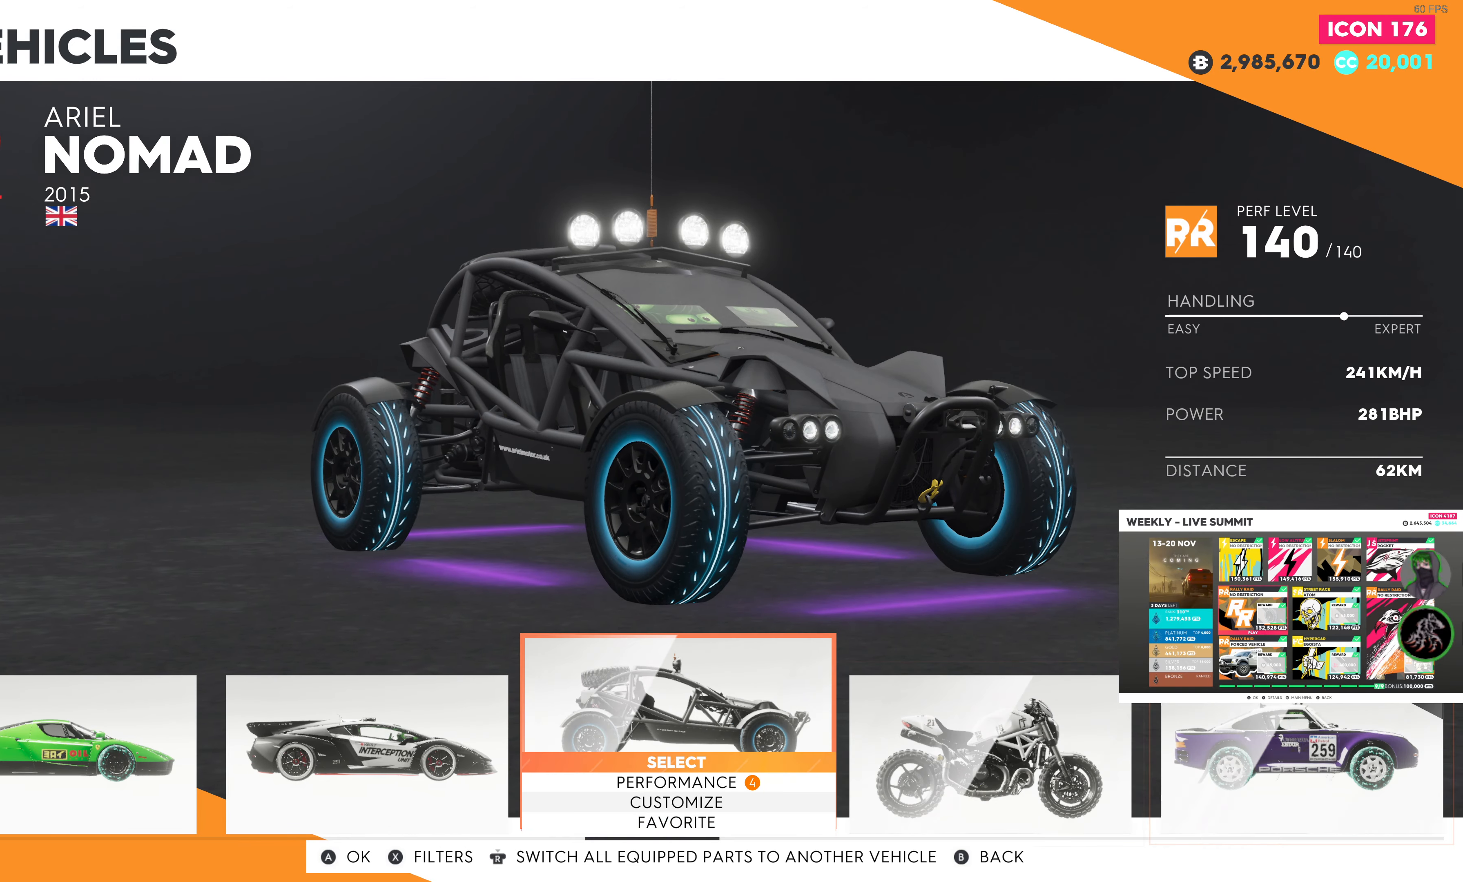
{"buttons": ["DPAD_RIGHT"], "left_stick": "center", "right_stick": "center", "events": [[450, "DPAD_RIGHT", "down"]]}
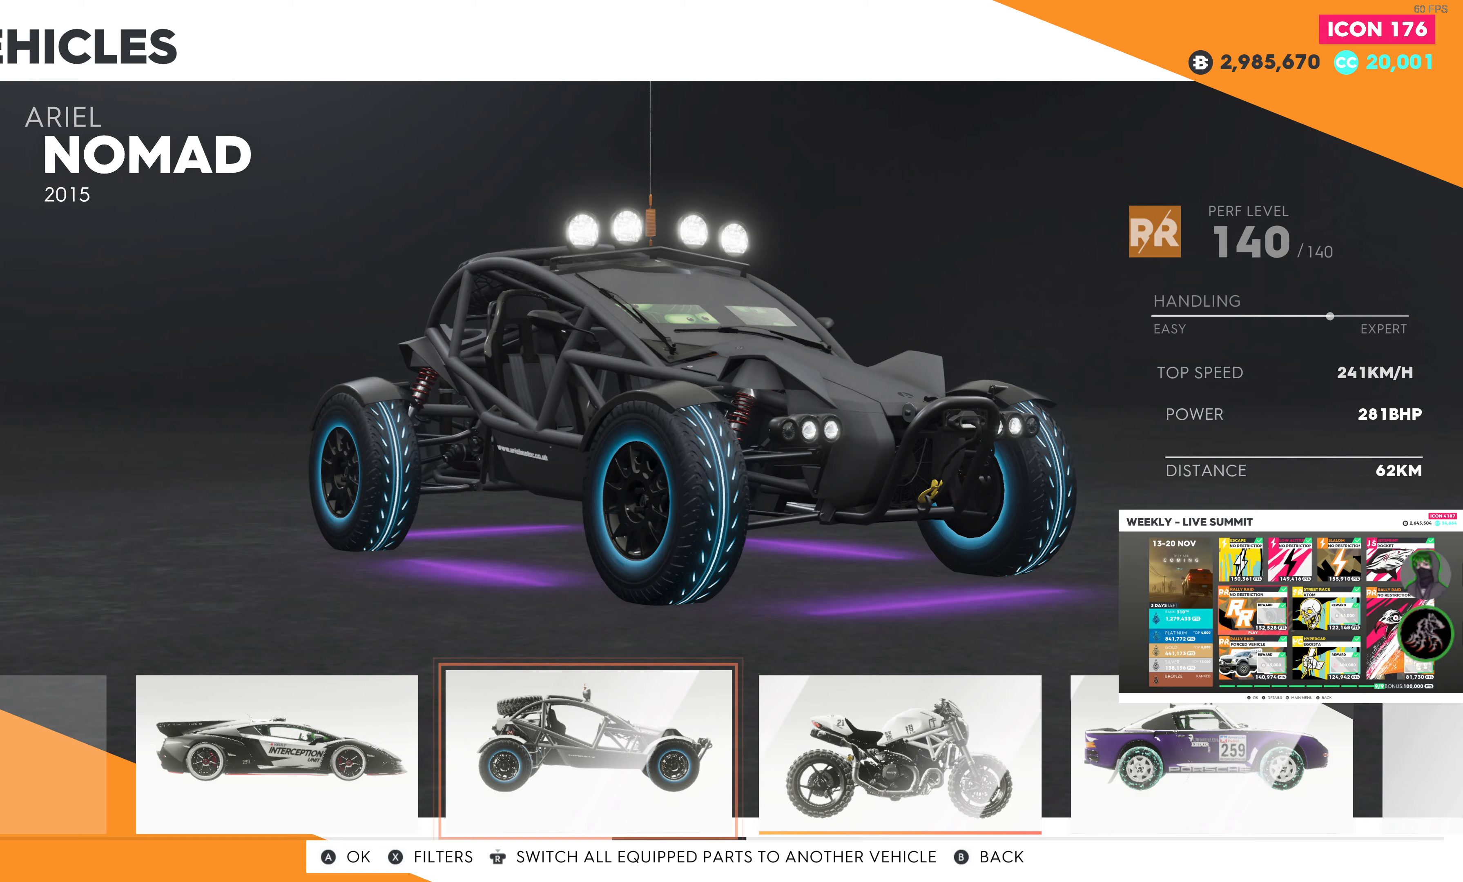
{"buttons": [], "left_stick": "center", "right_stick": "center", "events": [[67, "DPAD_RIGHT", "up"], [167, "DPAD_RIGHT", "down"], [283, "DPAD_RIGHT", "up"]]}
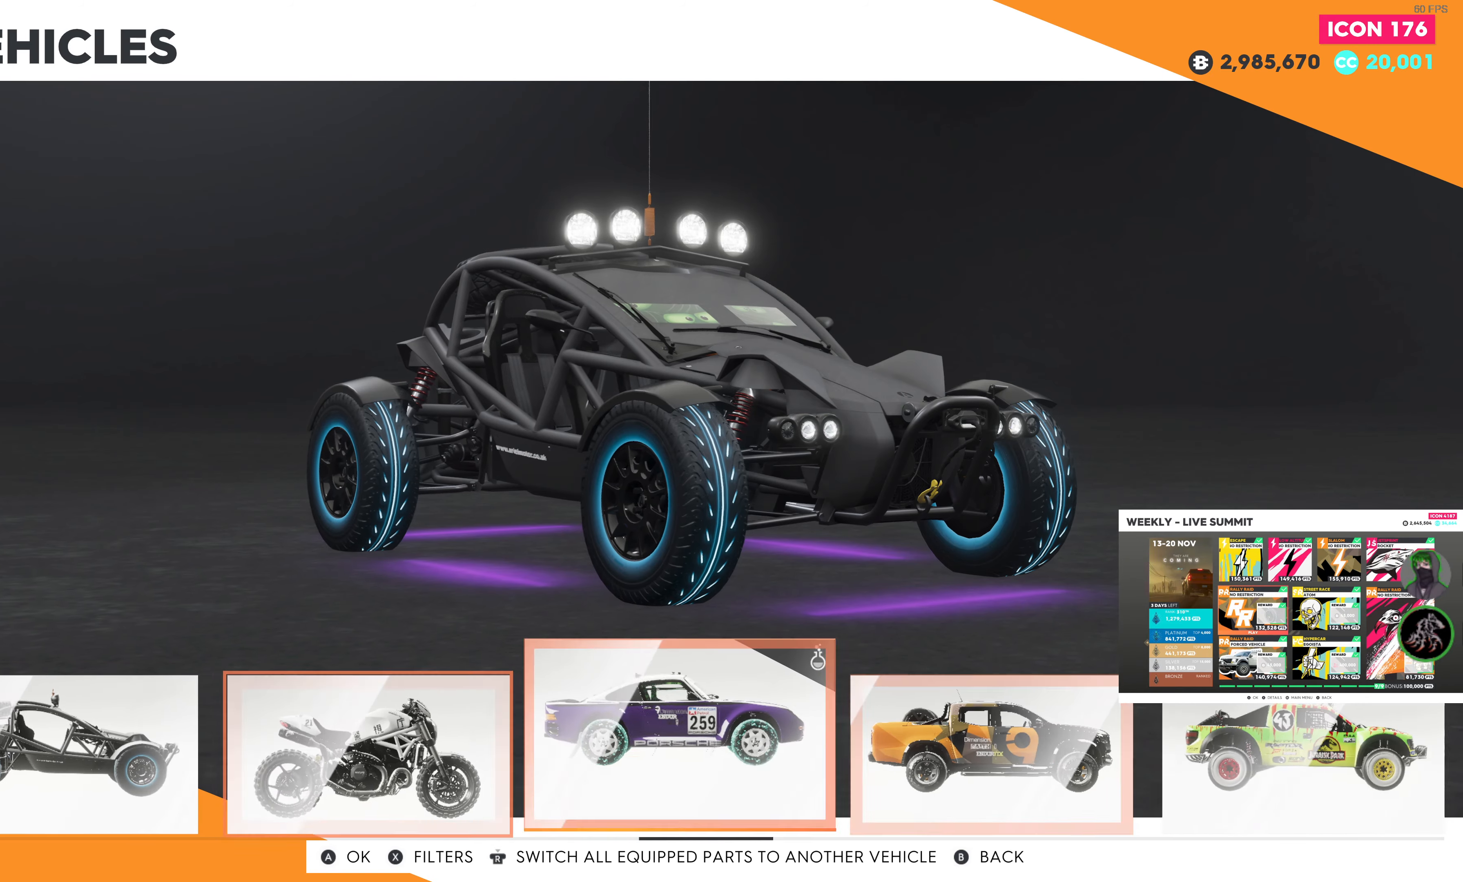
{"buttons": [], "left_stick": "center", "right_stick": "center", "events": []}
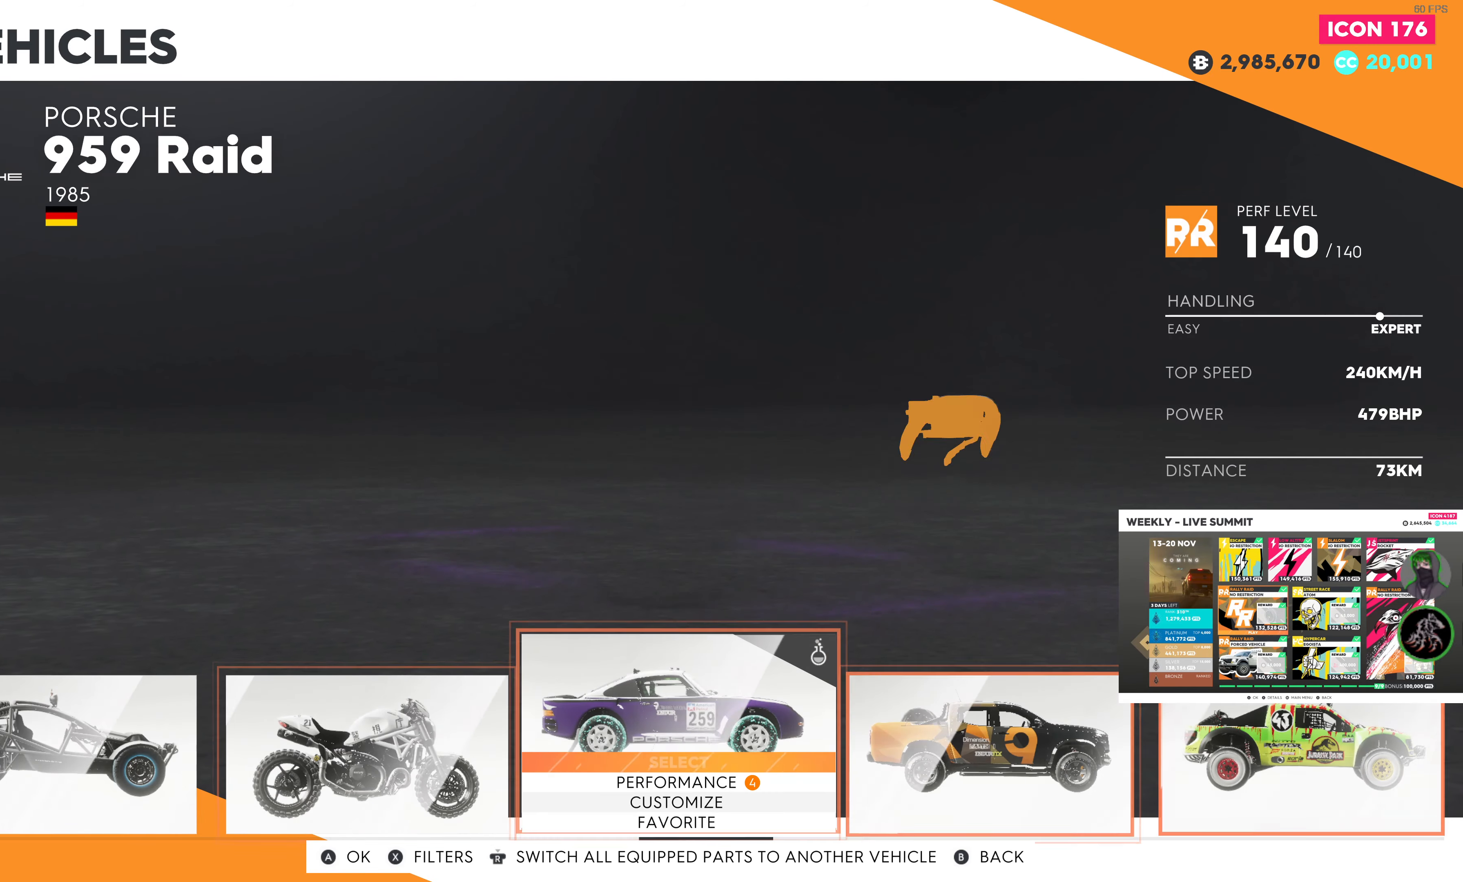
{"buttons": [], "left_stick": "center", "right_stick": "center", "events": []}
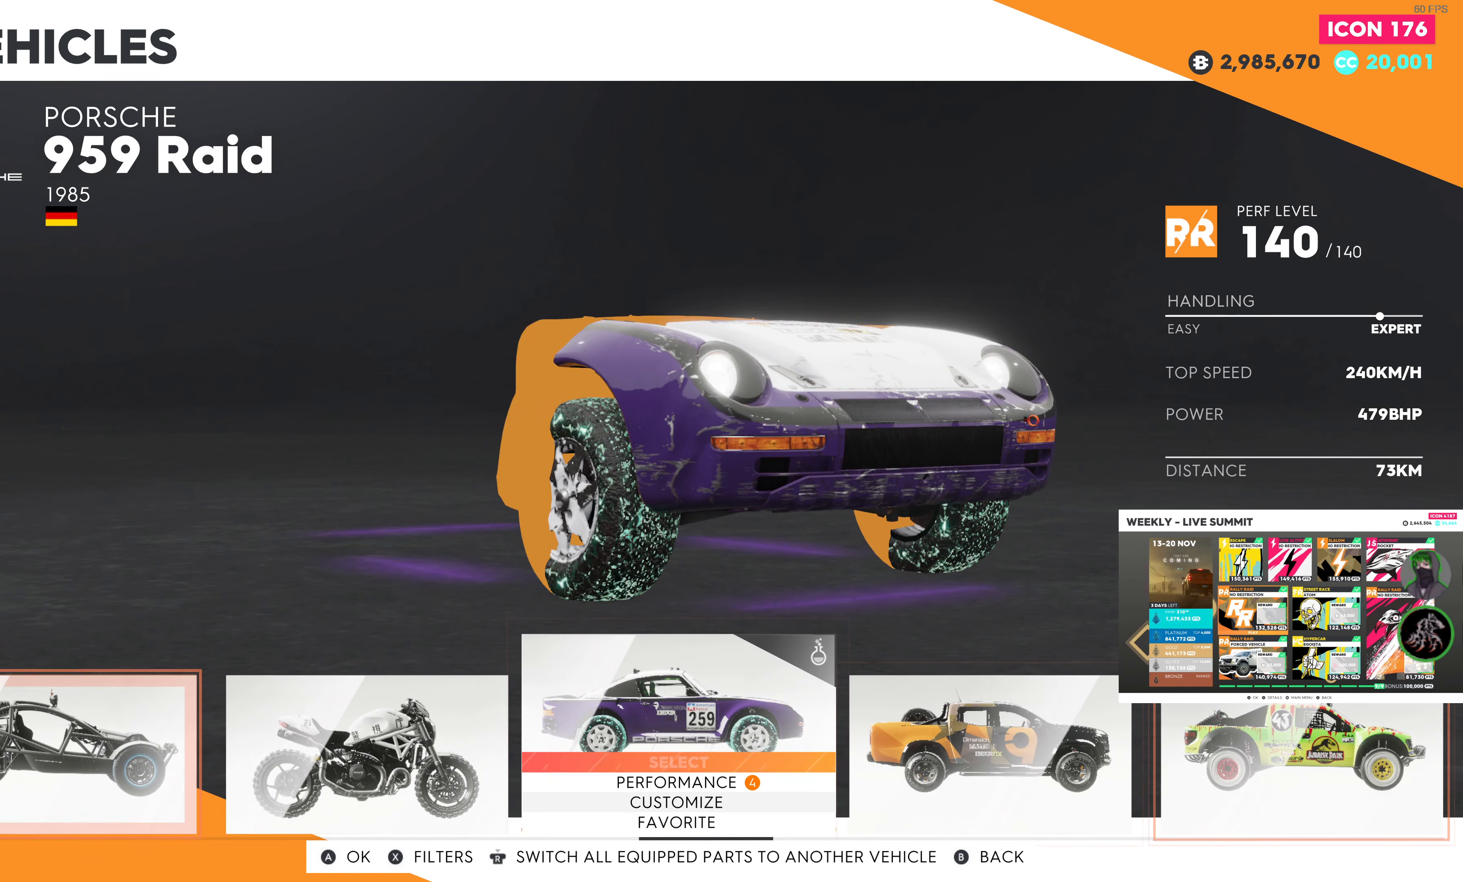
{"buttons": [], "left_stick": "center", "right_stick": "center", "events": [[200, "DPAD_RIGHT", "down"], [317, "DPAD_RIGHT", "up"]]}
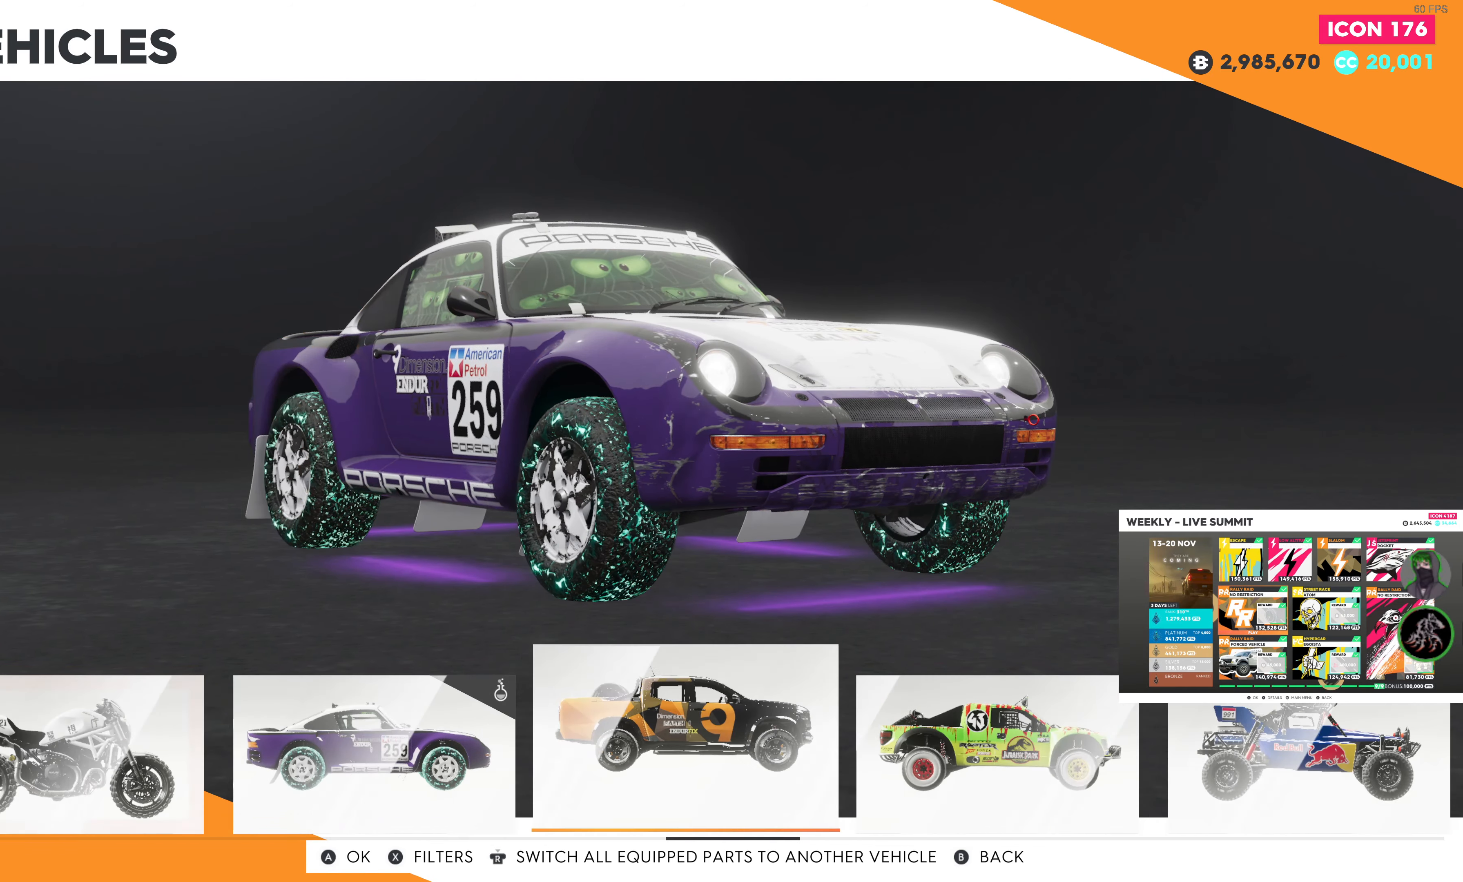
{"buttons": [], "left_stick": "center", "right_stick": "center", "events": []}
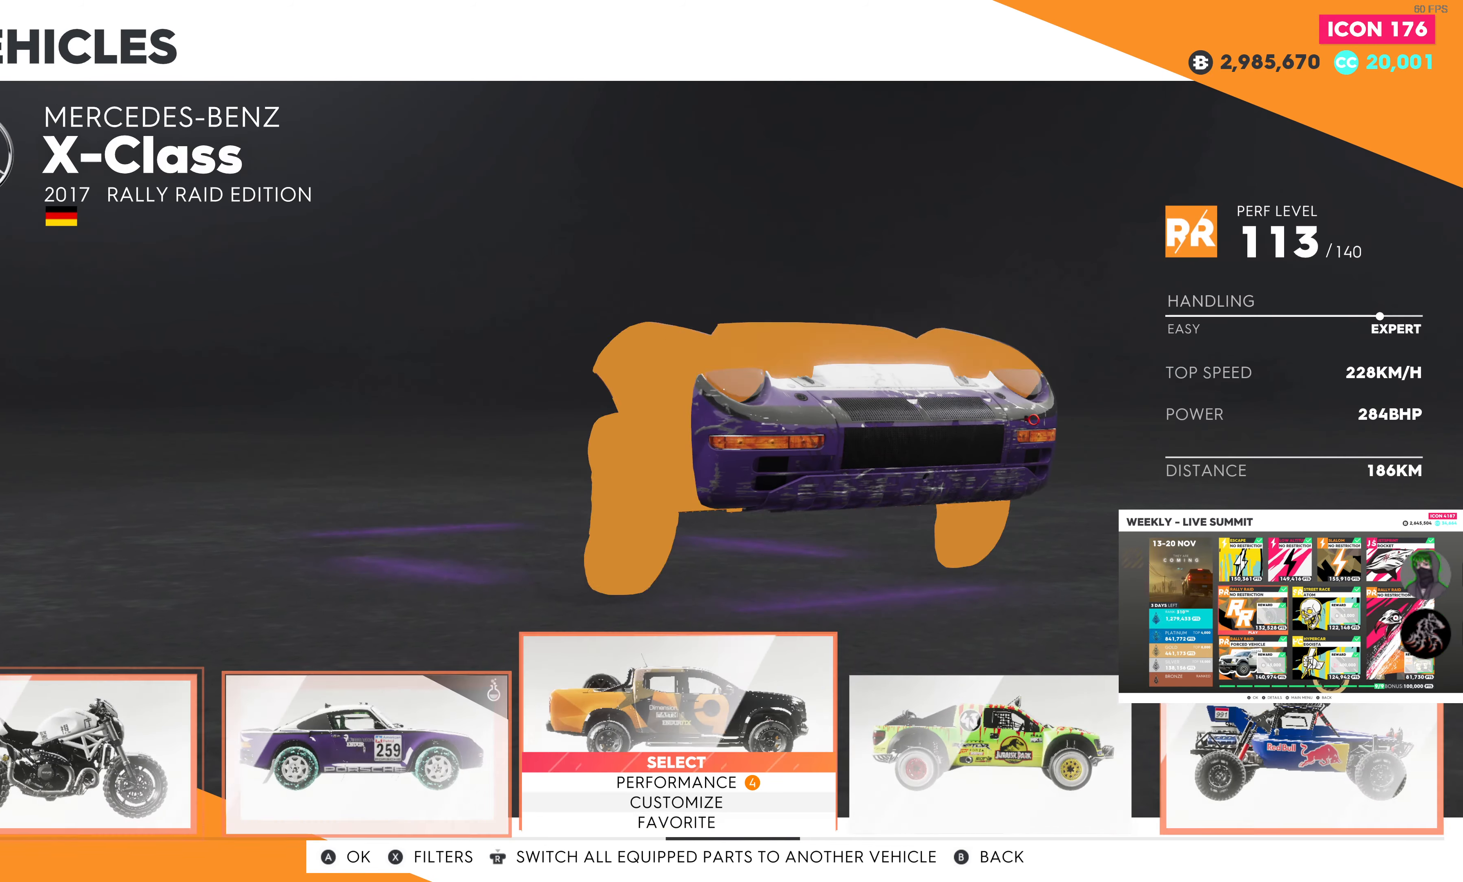
{"buttons": [], "left_stick": "center", "right_stick": "center", "events": []}
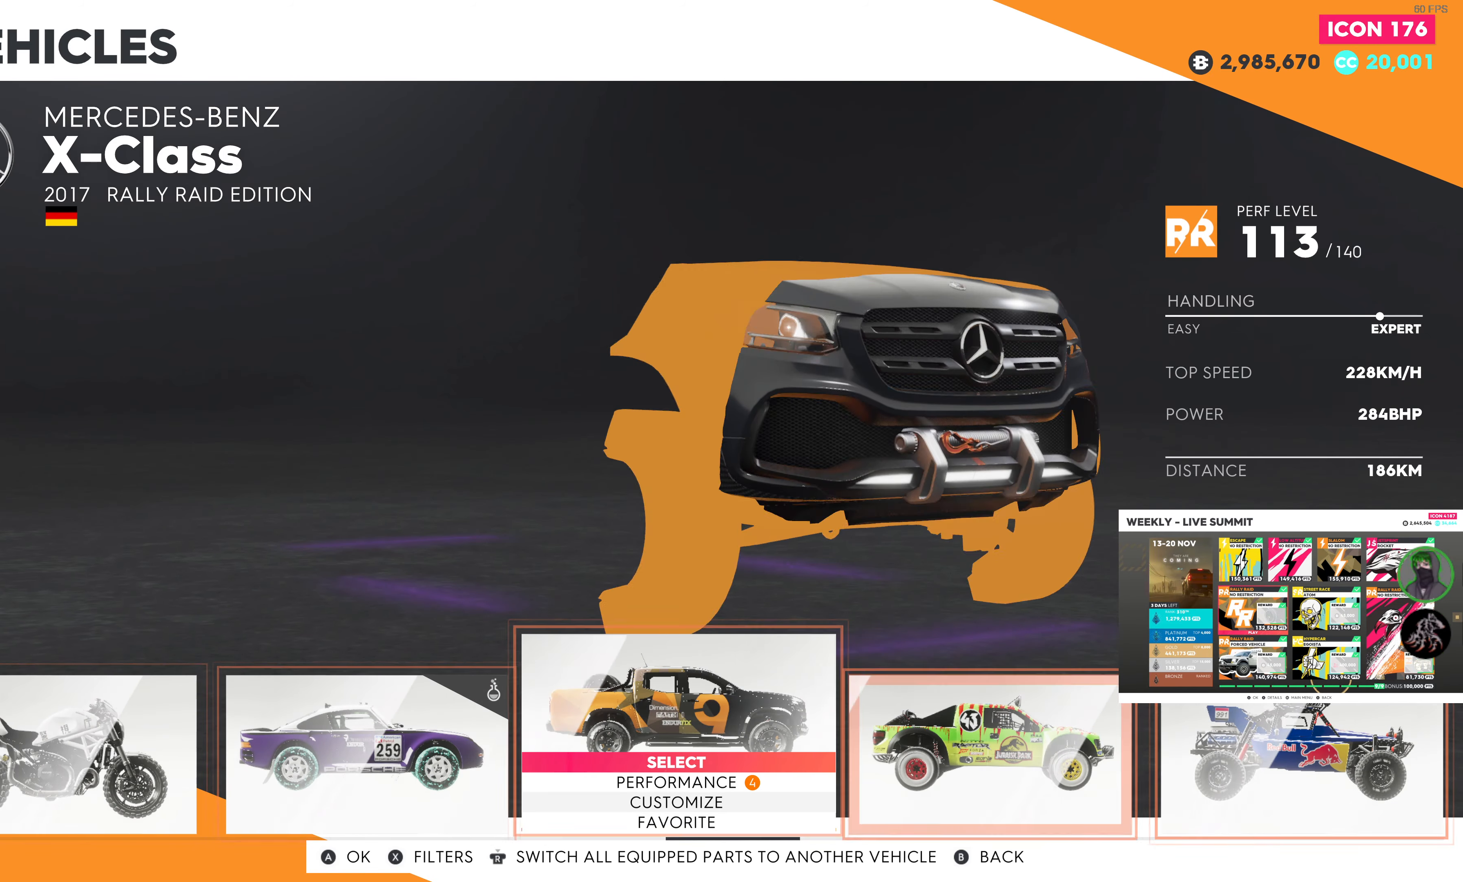
{"buttons": [], "left_stick": "center", "right_stick": "center", "events": [[300, "DPAD_LEFT", "down"], [417, "DPAD_LEFT", "up"]]}
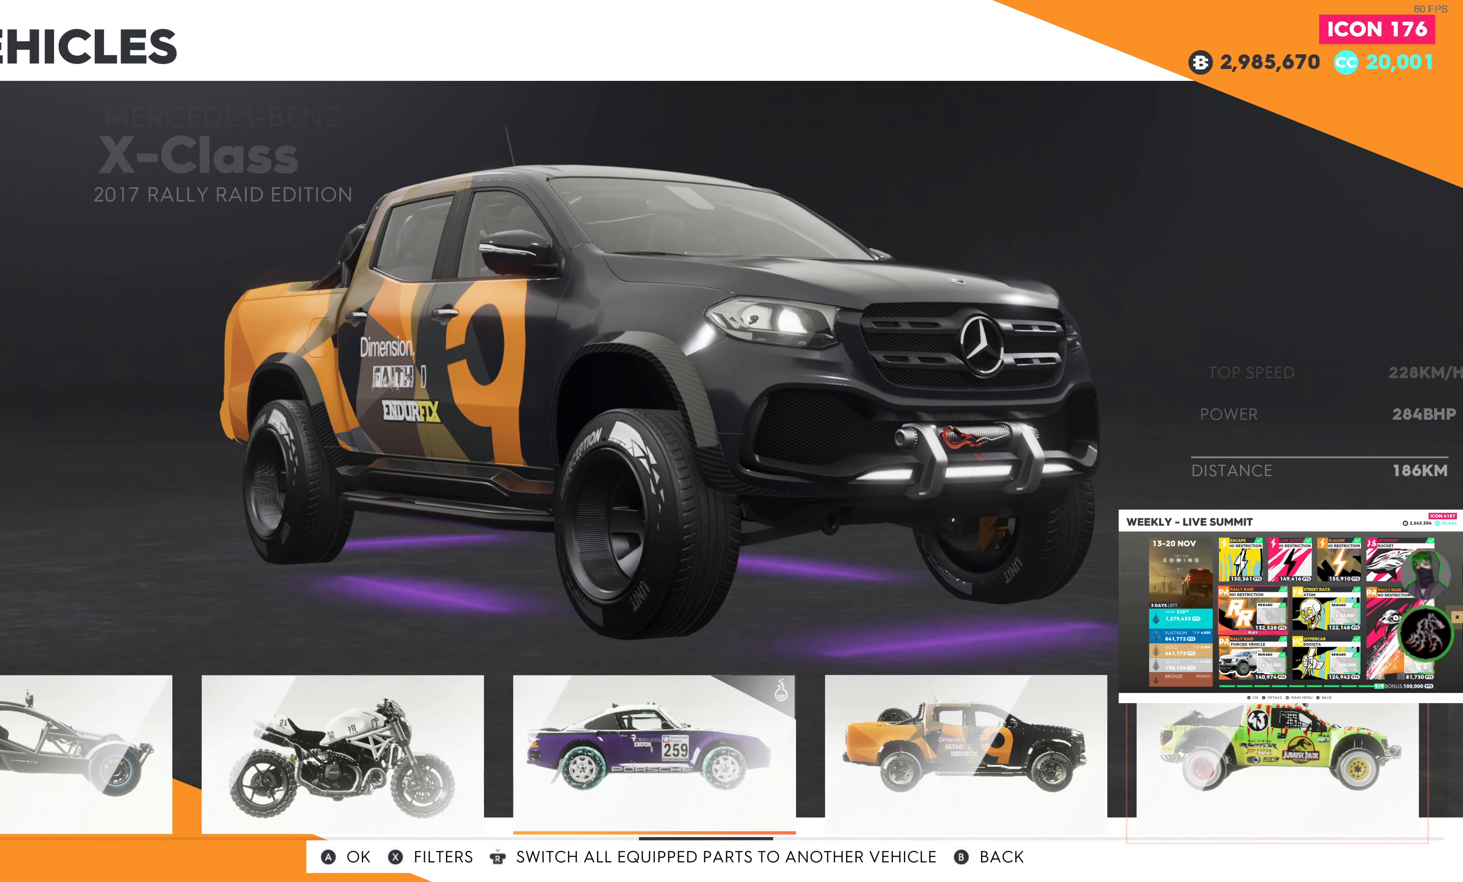
{"buttons": [], "left_stick": "center", "right_stick": "center", "events": []}
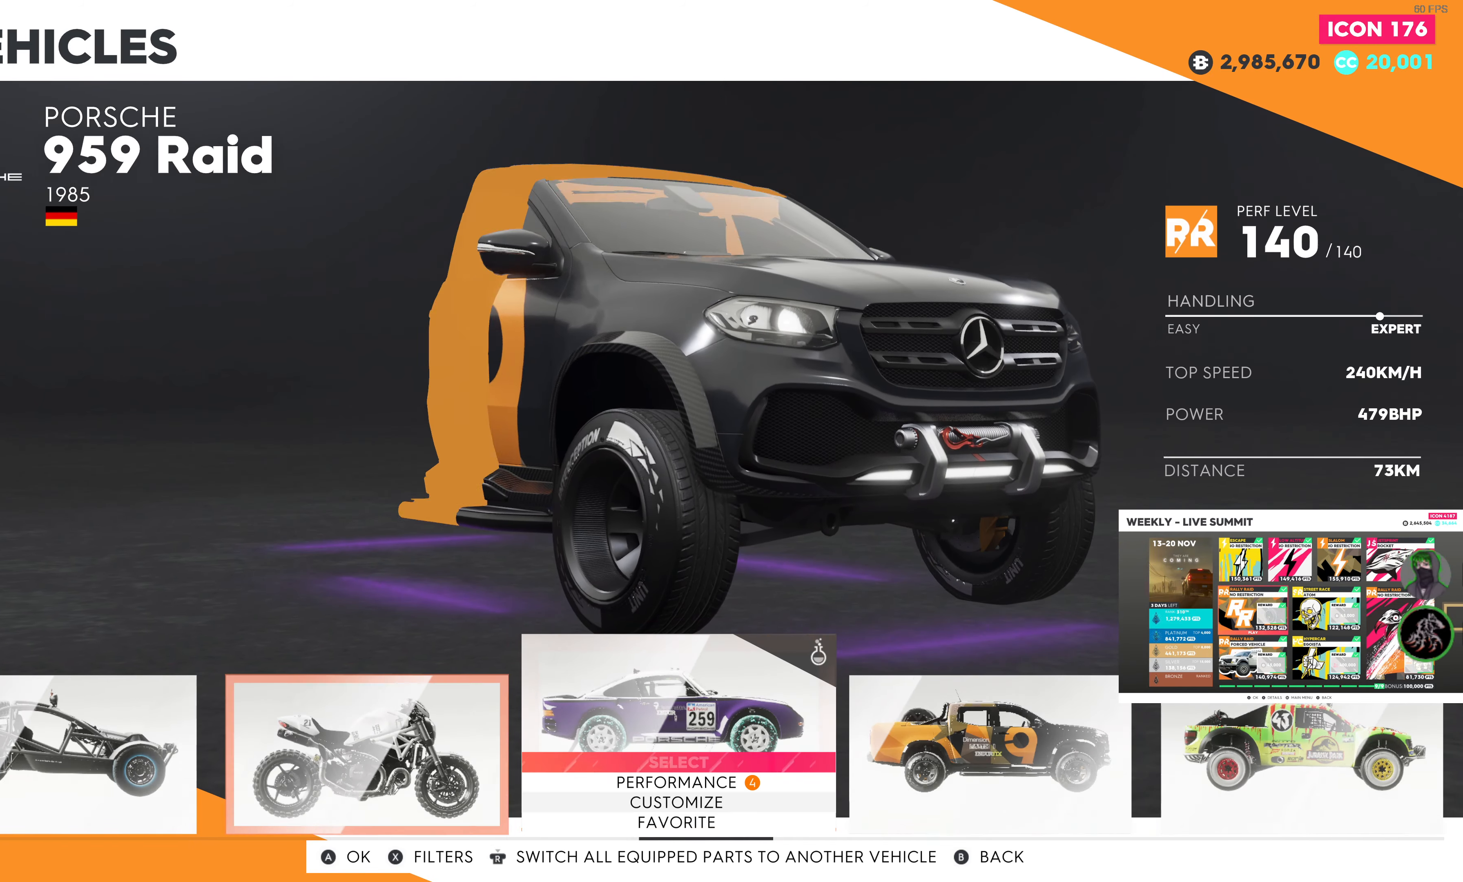
{"buttons": [], "left_stick": "center", "right_stick": "center", "events": []}
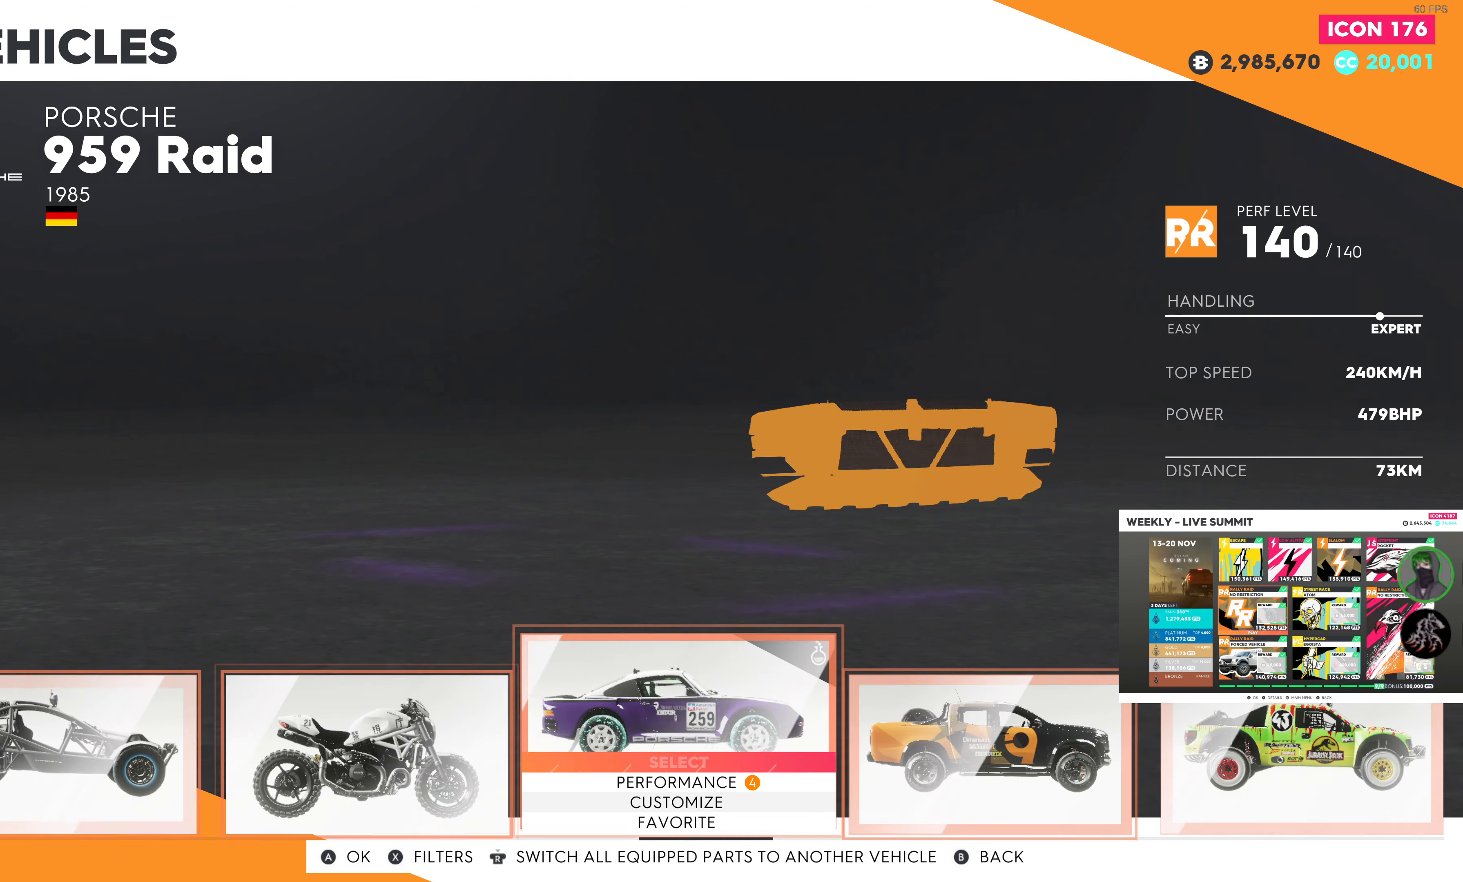
{"buttons": [], "left_stick": "center", "right_stick": "center", "events": []}
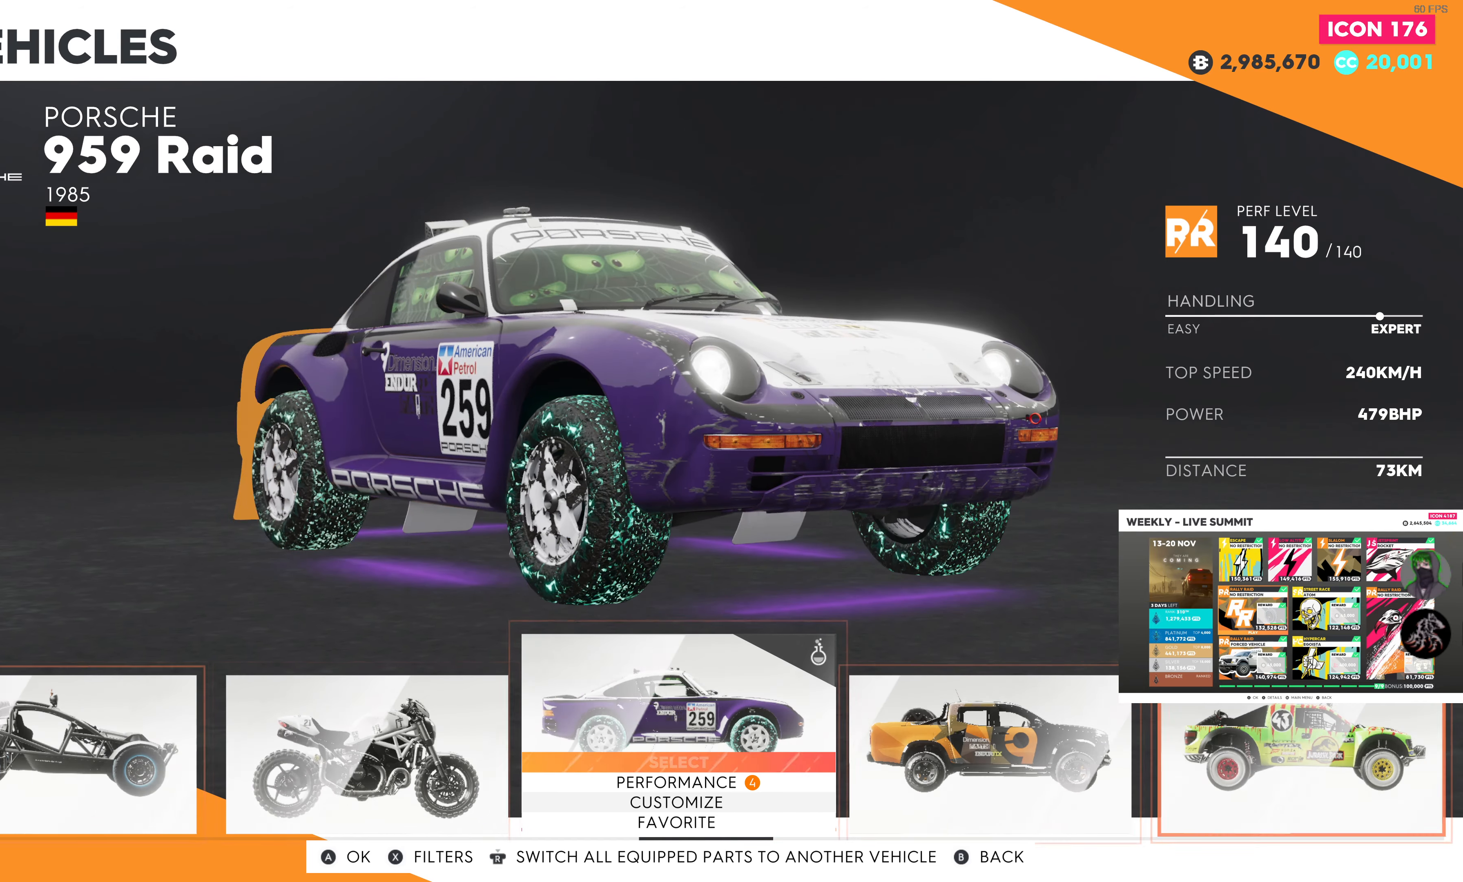
{"buttons": [], "left_stick": "center", "right_stick": "center", "events": []}
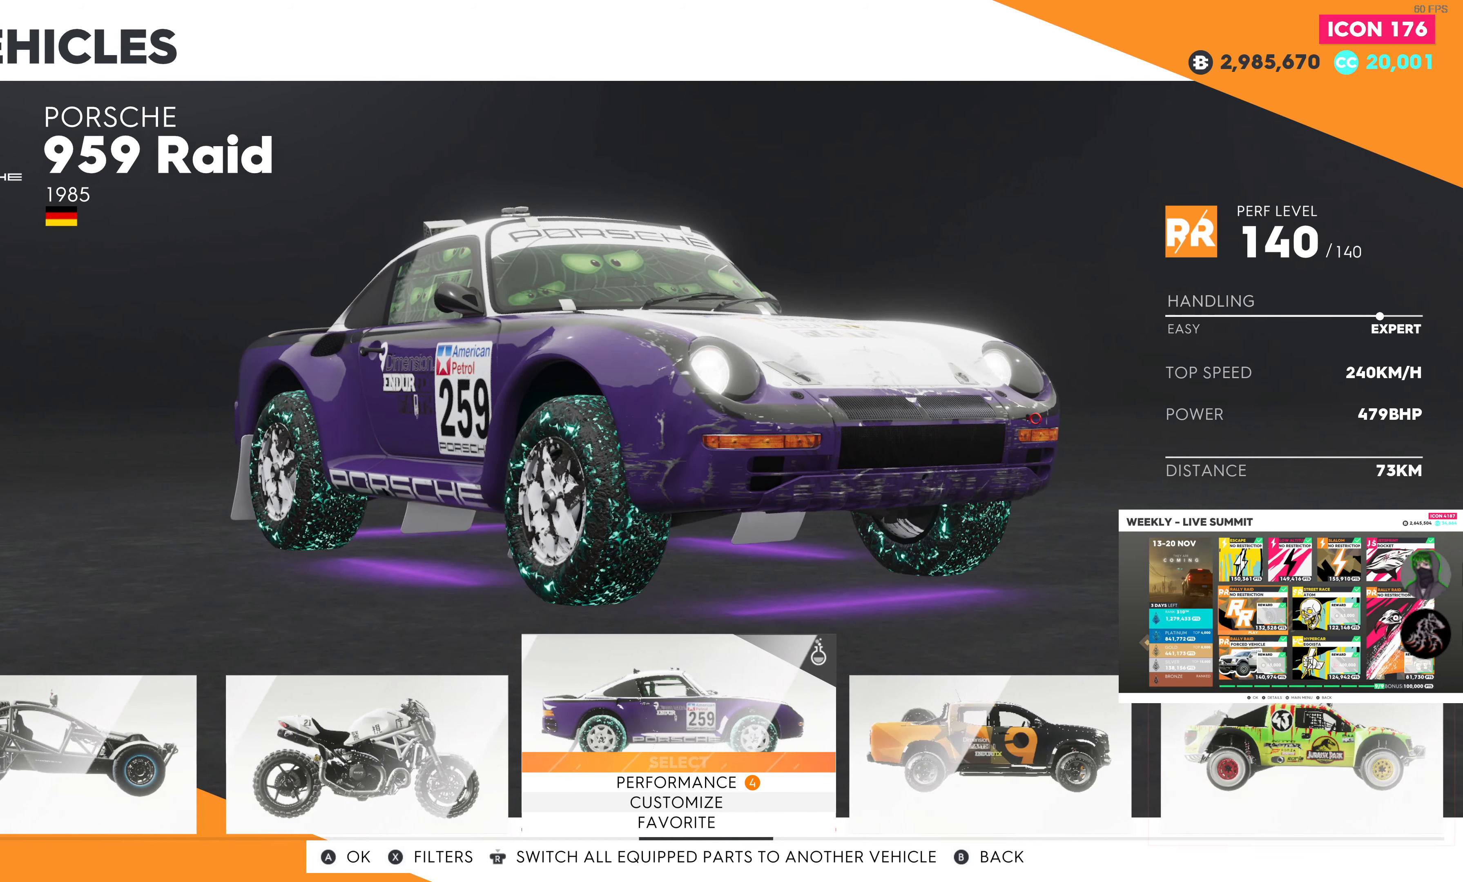
{"buttons": [], "left_stick": "center", "right_stick": "center", "events": []}
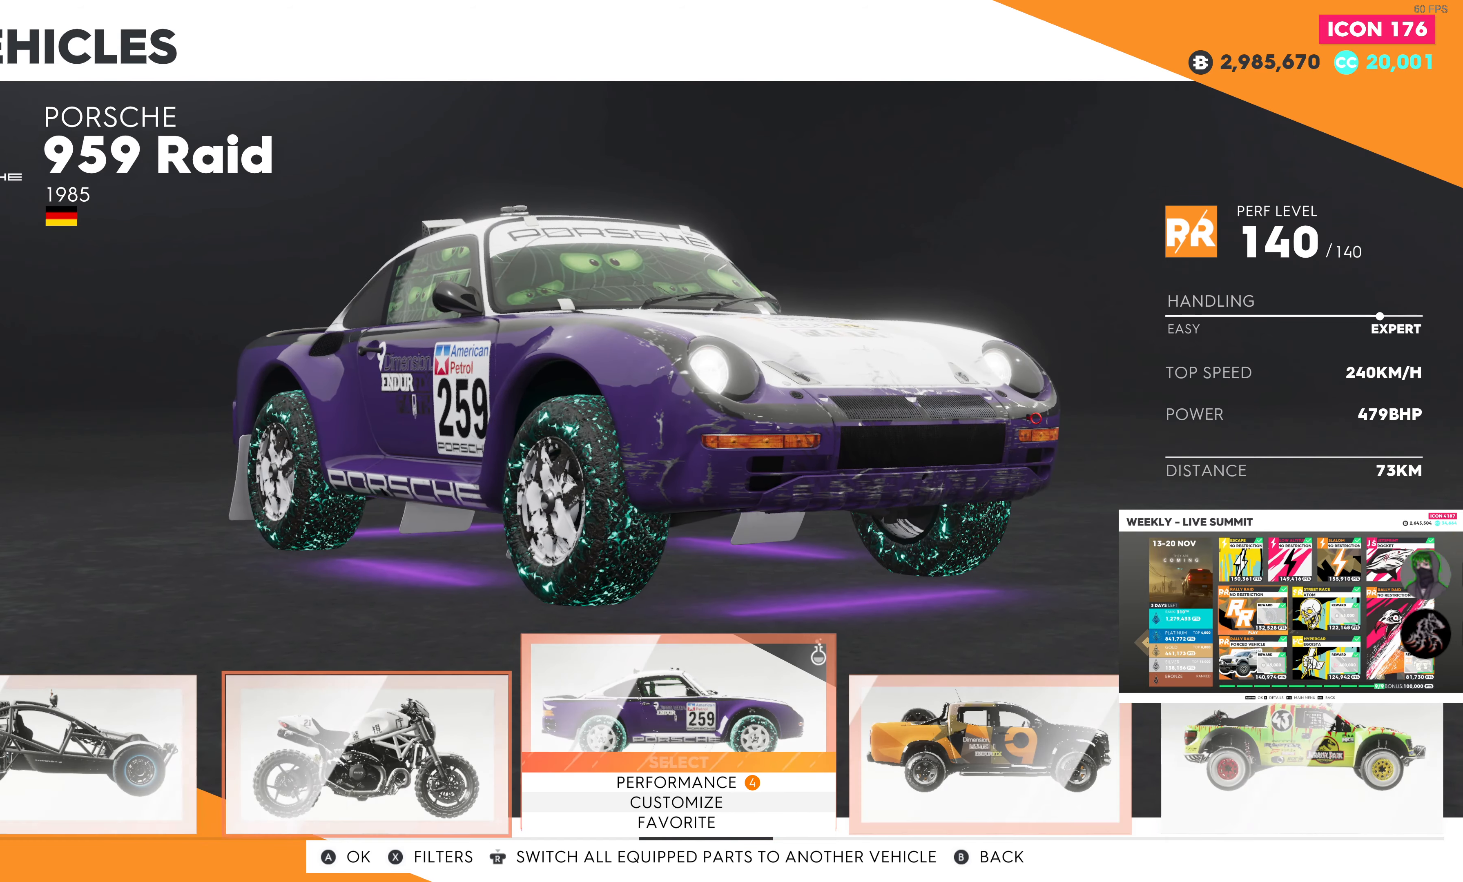
{"buttons": [], "left_stick": "center", "right_stick": "center", "events": []}
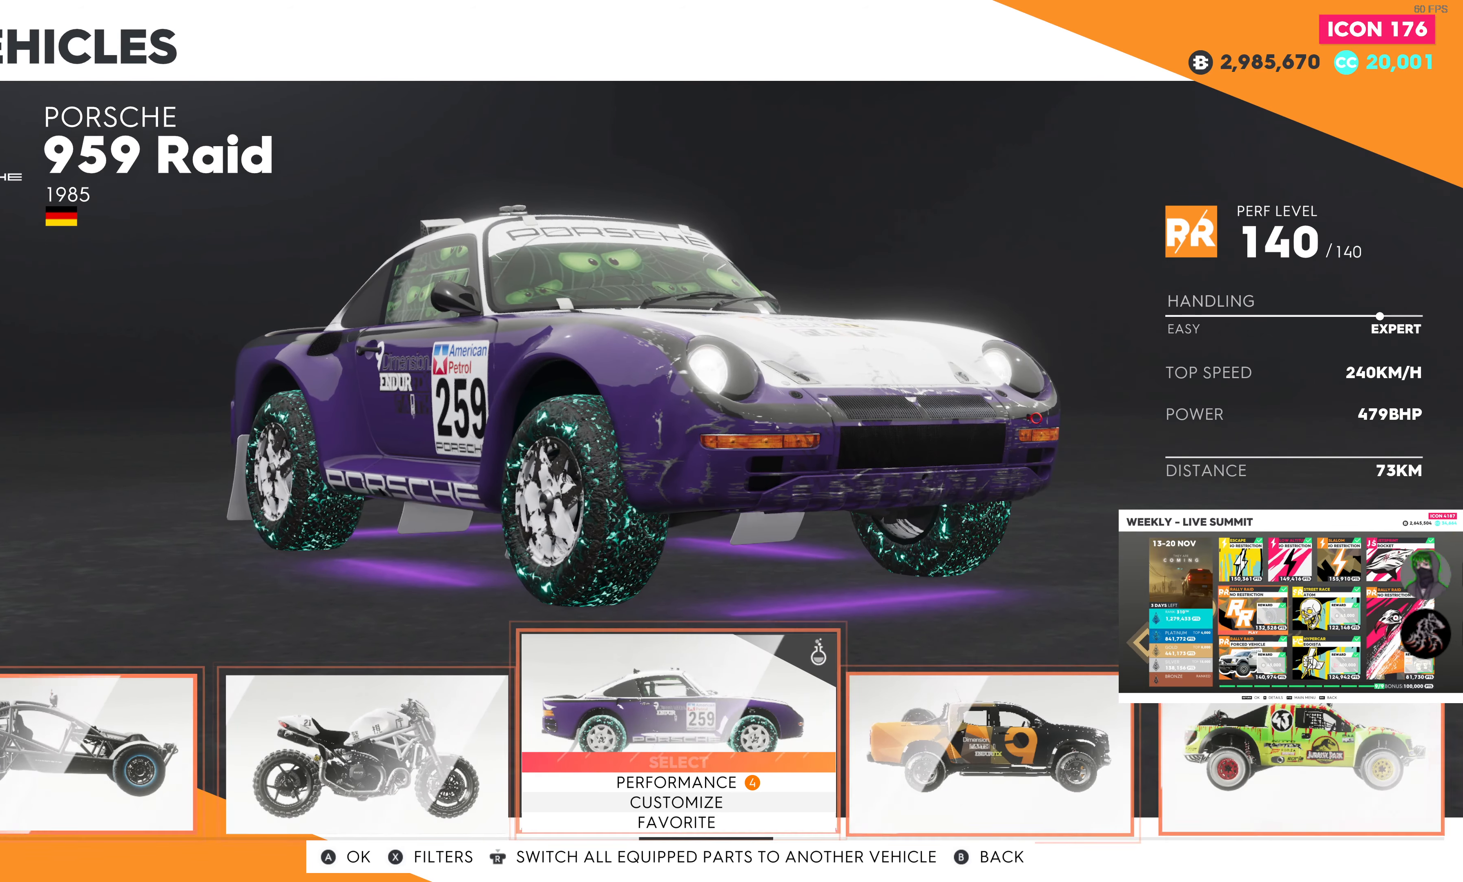
{"buttons": [], "left_stick": "center", "right_stick": "center", "events": [[234, "R3", "down"], [350, "R3", "up"]]}
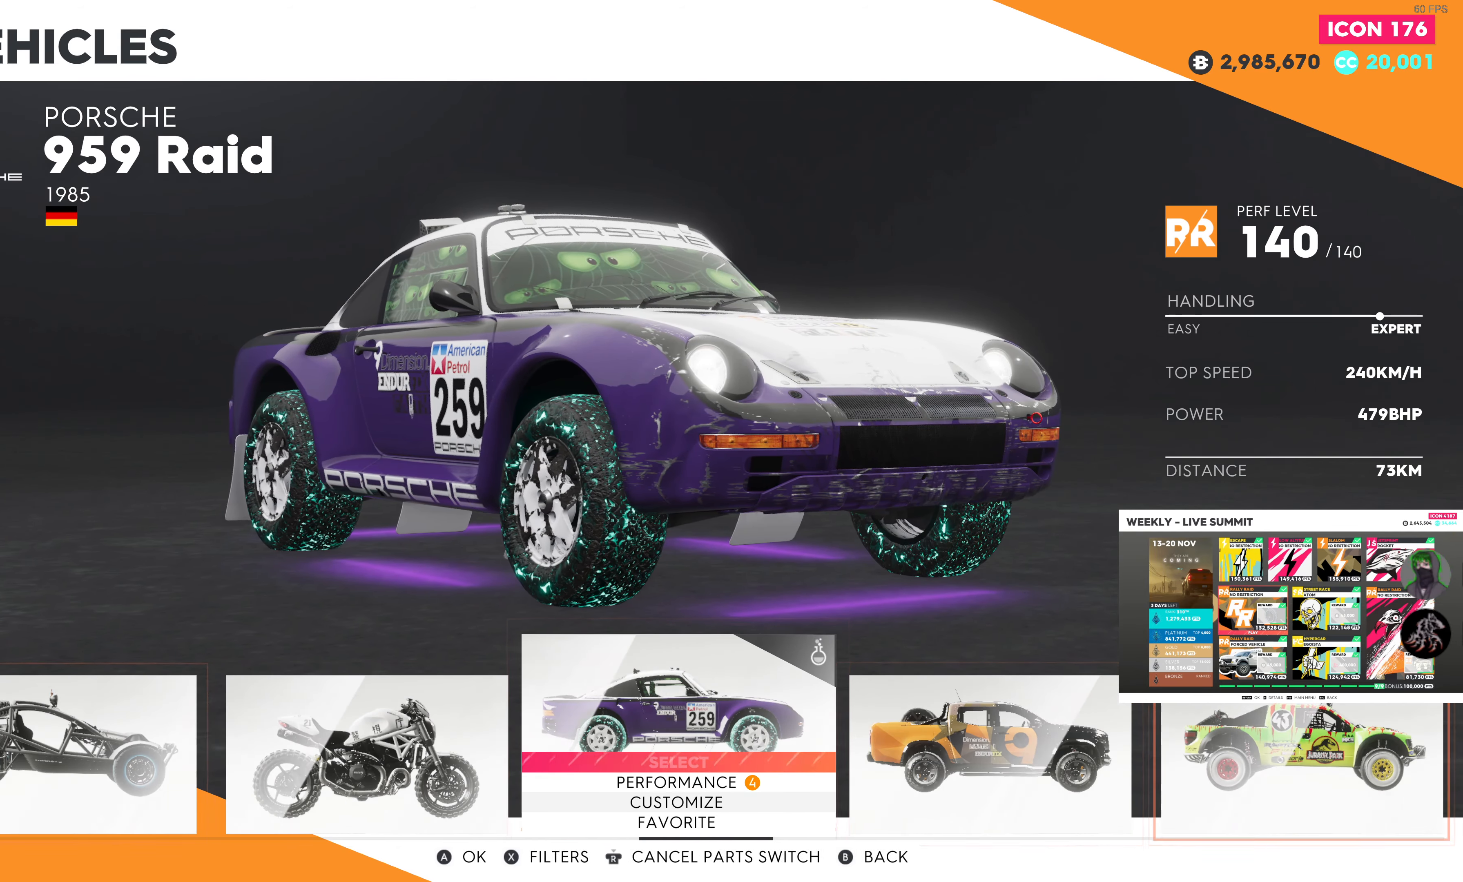
{"buttons": [], "left_stick": "center", "right_stick": "center", "events": [[184, "DPAD_RIGHT", "down"], [317, "DPAD_RIGHT", "up"]]}
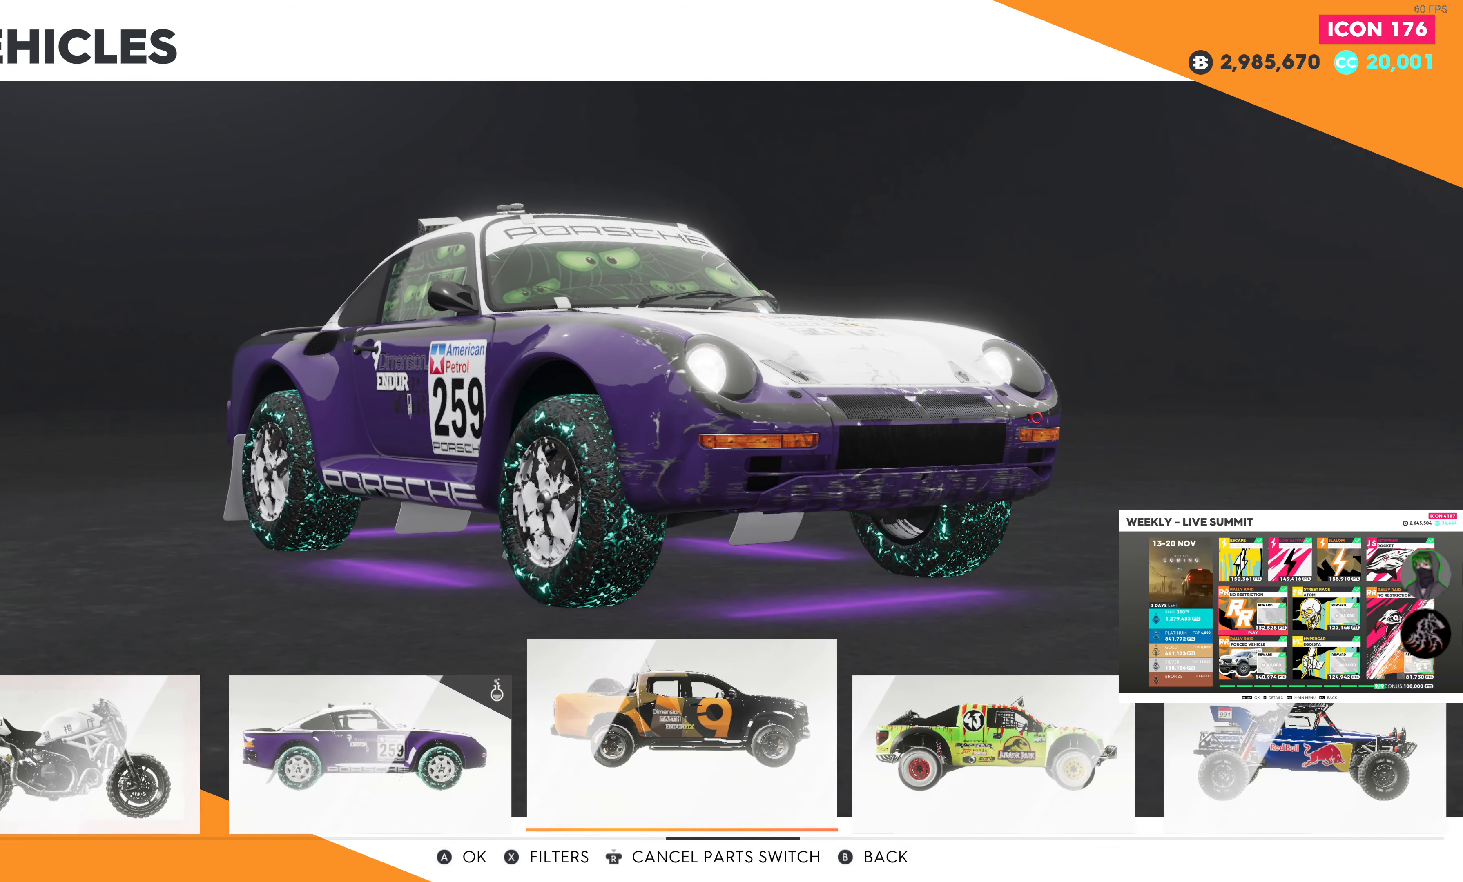
{"buttons": [], "left_stick": "center", "right_stick": "center", "events": [[50, "R3", "down"], [167, "R3", "up"]]}
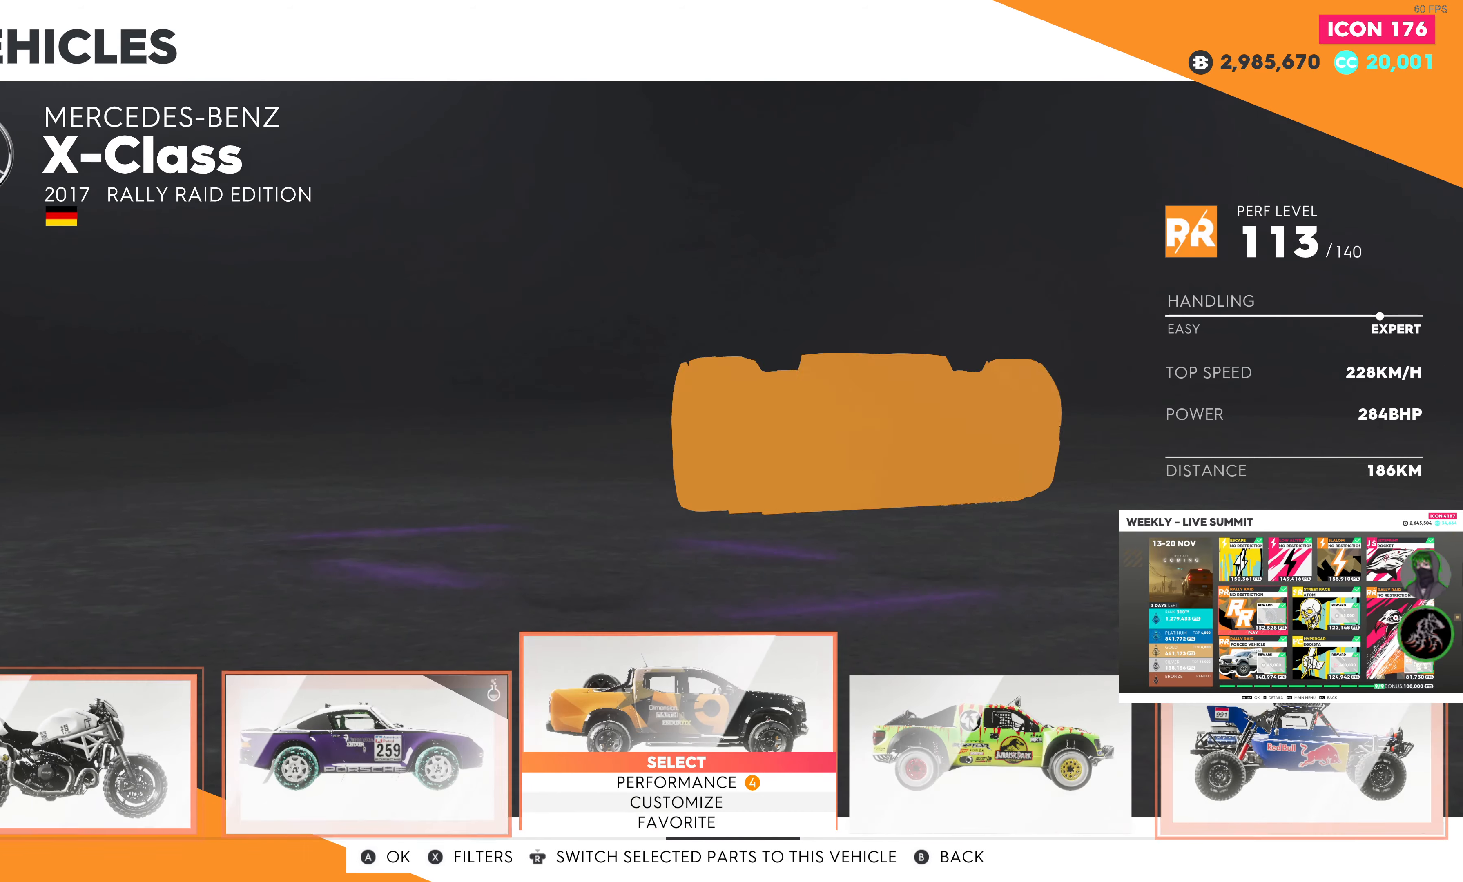
{"buttons": [], "left_stick": "center", "right_stick": "center", "events": []}
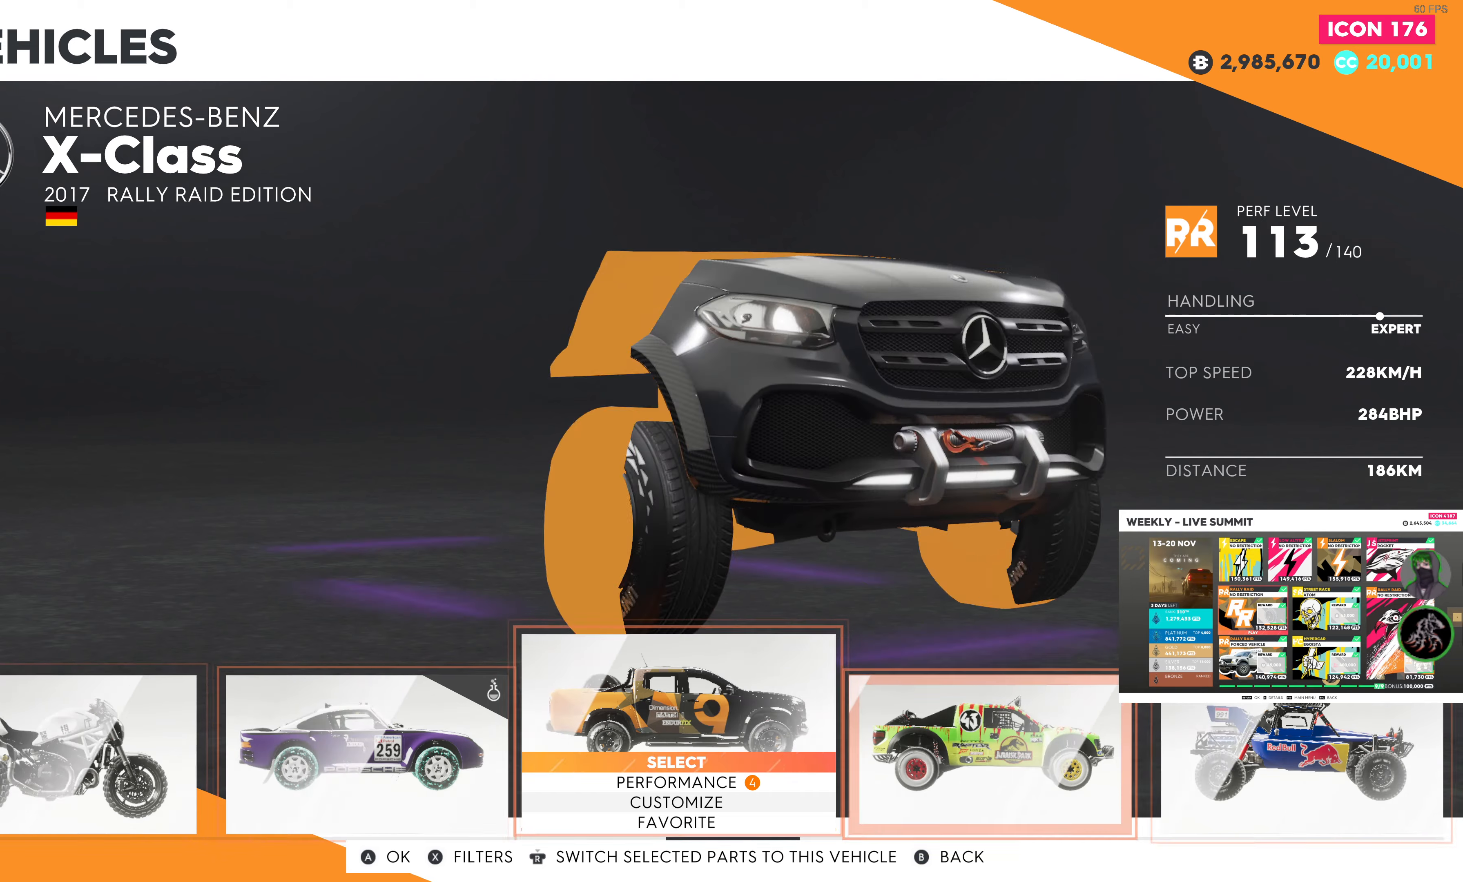
{"buttons": [], "left_stick": "center", "right_stick": "center", "events": []}
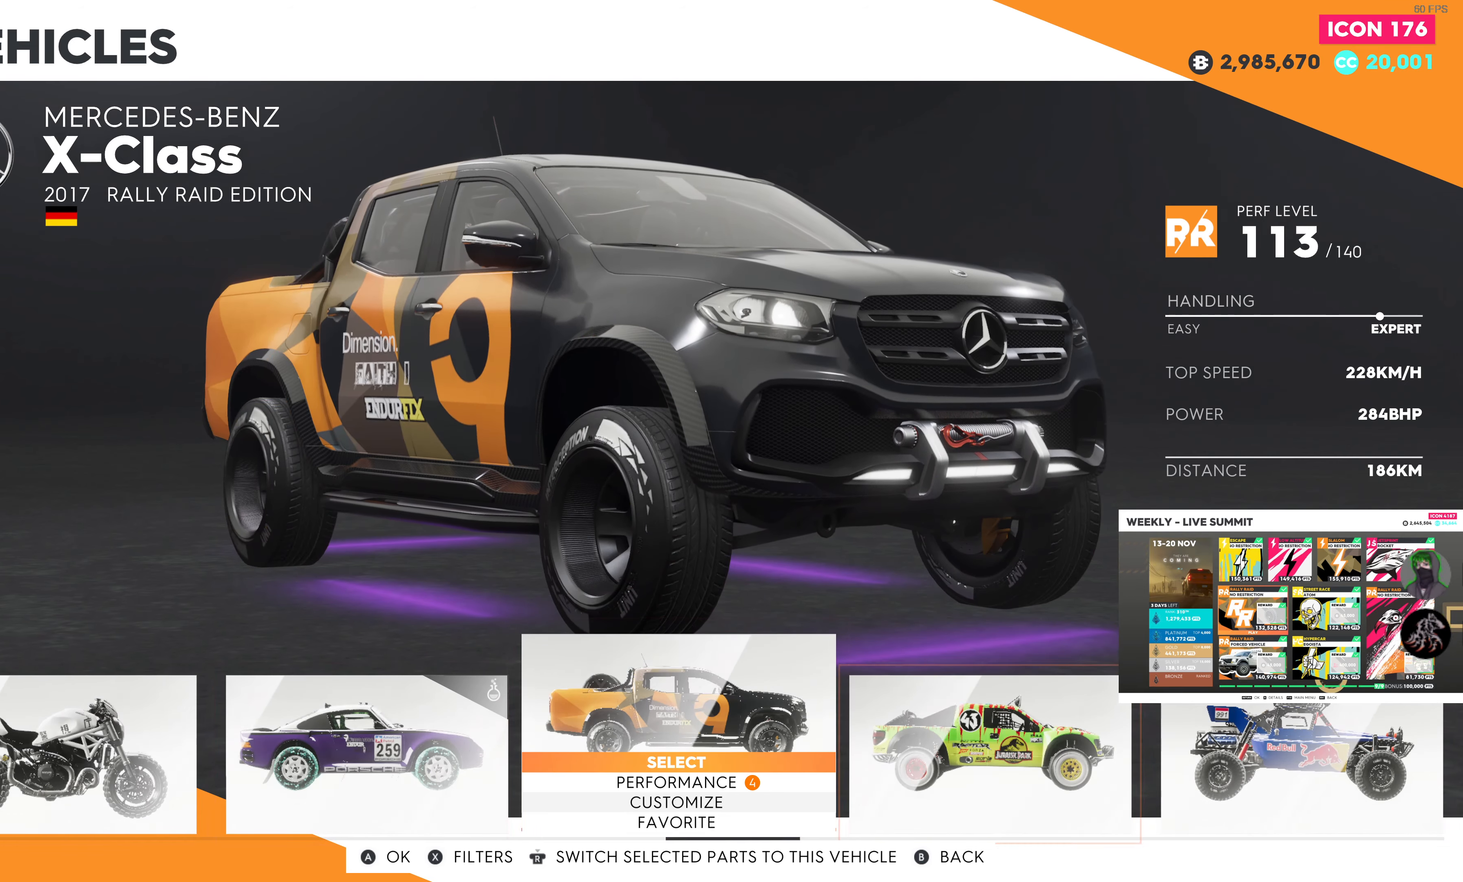
{"buttons": [], "left_stick": "center", "right_stick": "center", "events": []}
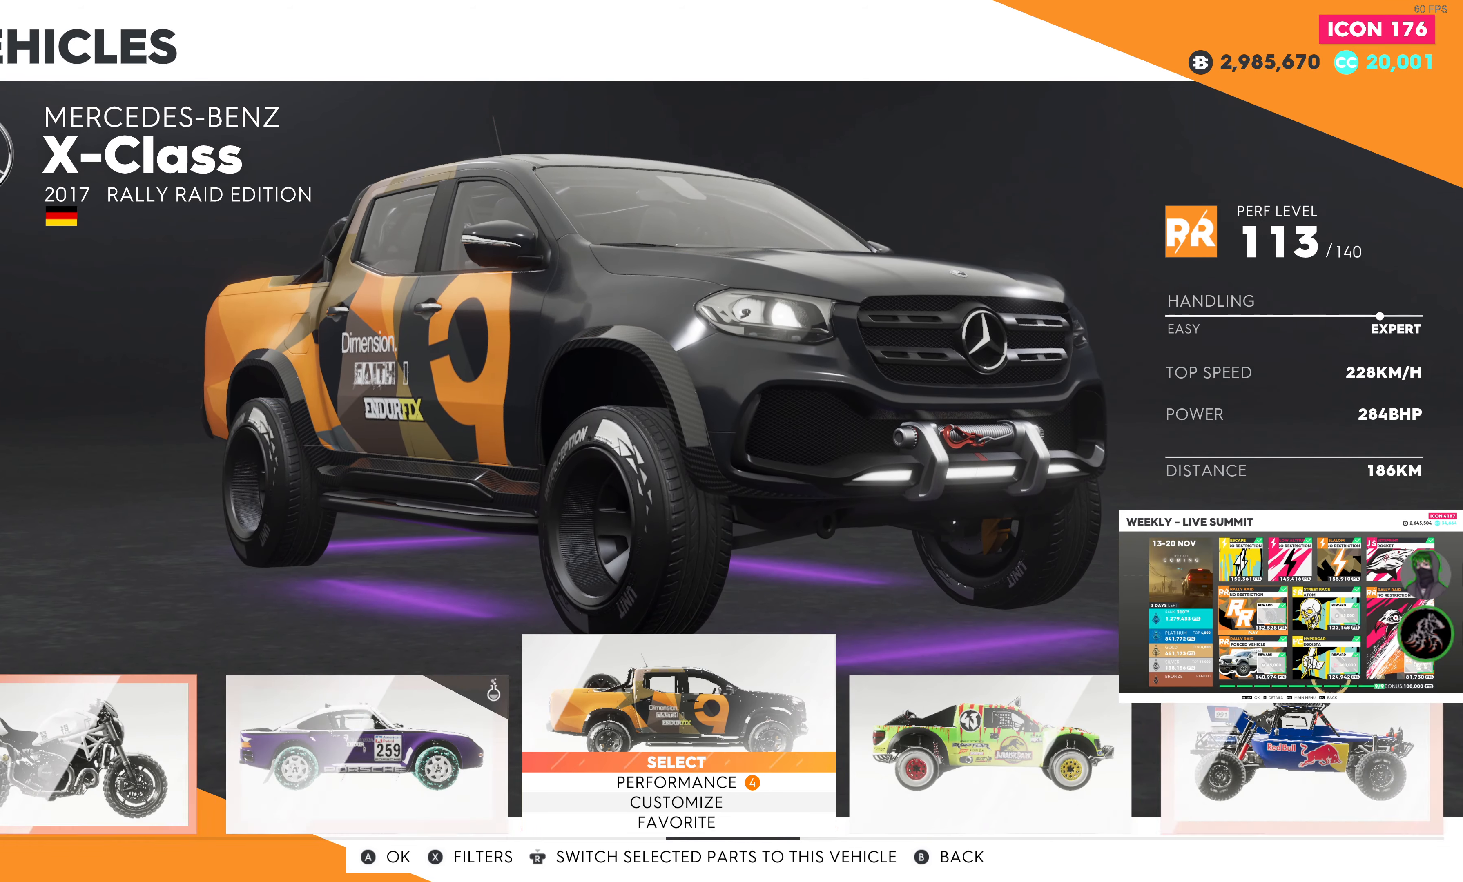
{"buttons": [], "left_stick": "center", "right_stick": "center", "events": [[116, "R3", "down"], [250, "R3", "up"]]}
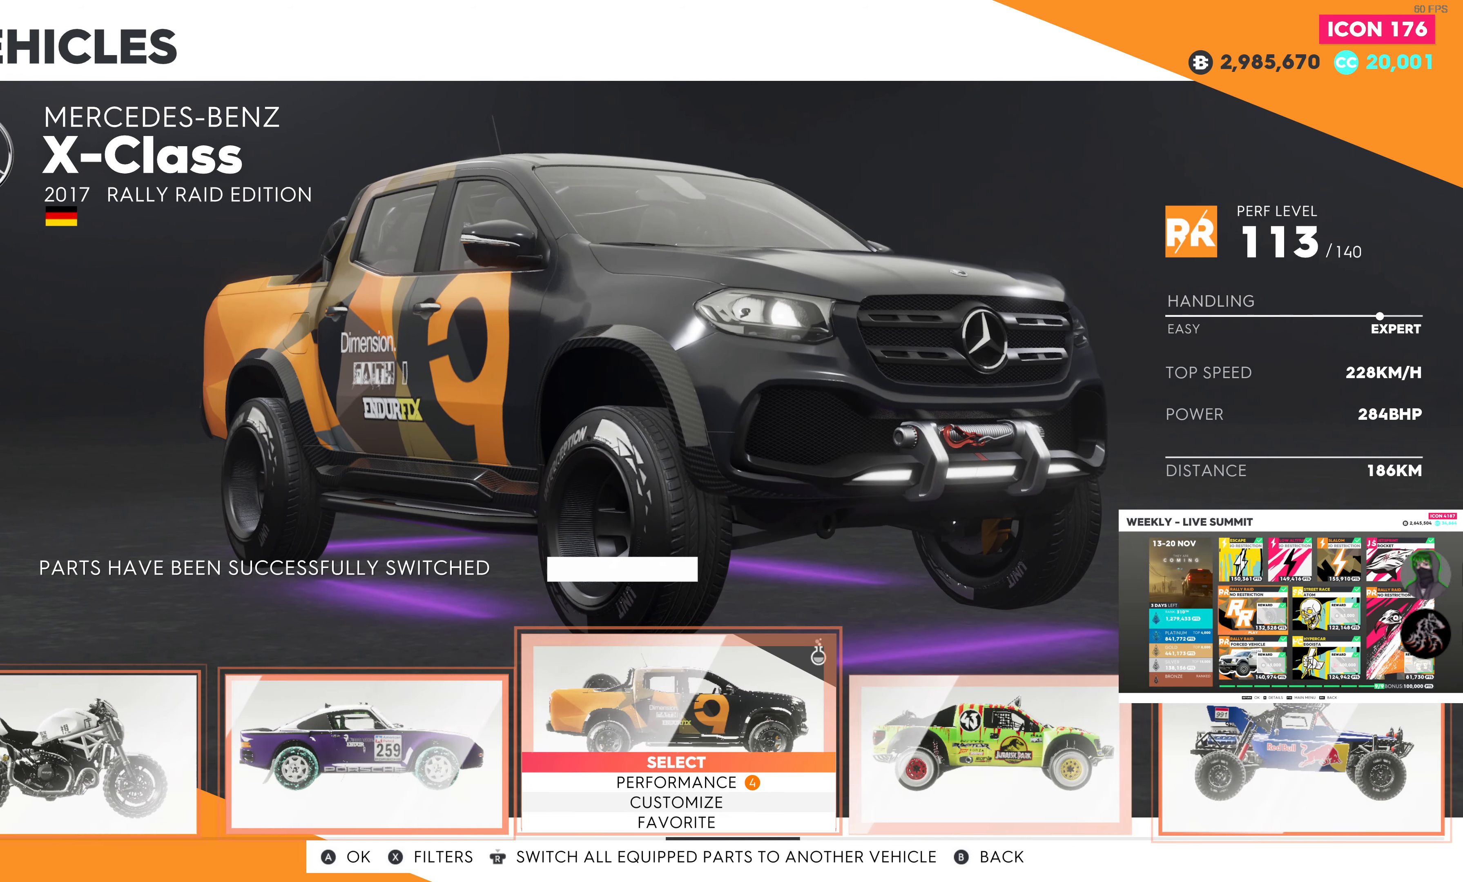
{"buttons": [], "left_stick": "center", "right_stick": "center", "events": []}